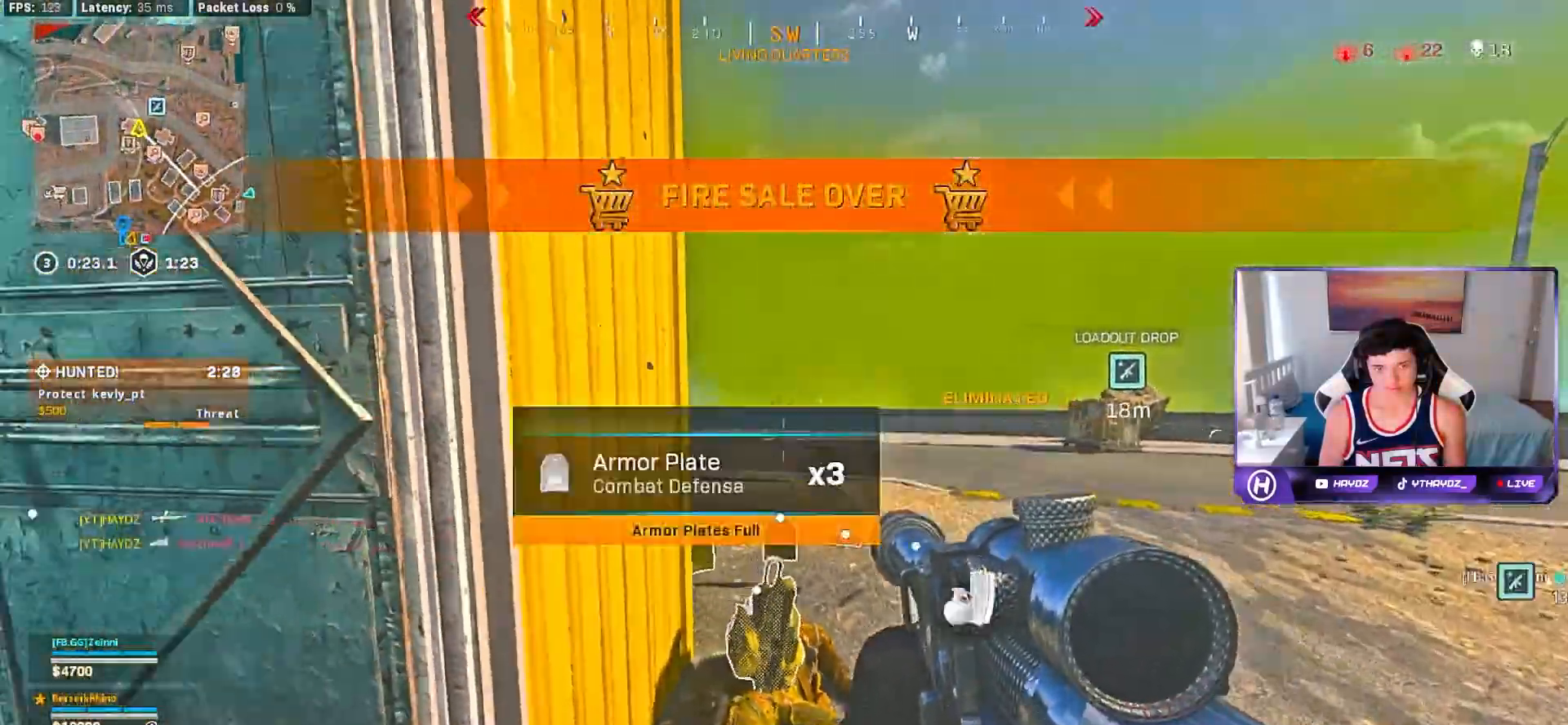
Gameplay with a controller (Xbox layout); each line is a JSON object with the inputs held at the frame after it. "events" lists button and stick changes between this image and that frame as [ms after this image, input, new state], when the widget could be followed in between.
{"buttons": ["L3"], "left_stick": "up", "right_stick": "left", "events": [[50, "left_stick", "up-left"], [167, "right_stick", "center"], [233, "L3", "down"], [233, "left_stick", "up"], [250, "Y", "down"], [300, "L3", "up"], [300, "Y", "up"], [417, "right_stick", "left"], [450, "L3", "down"]]}
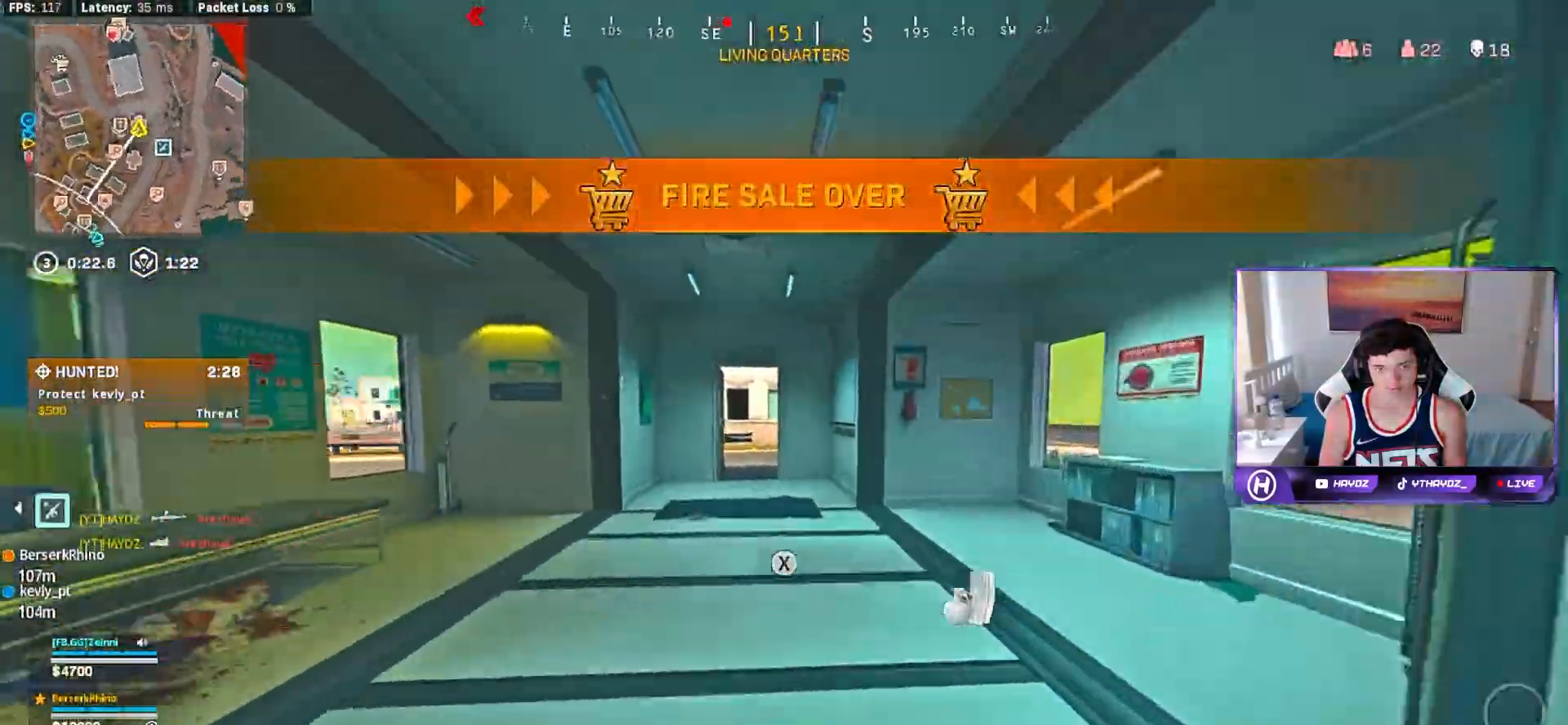
{"buttons": ["R3"], "left_stick": "up", "right_stick": "center", "events": [[17, "right_stick", "center"], [33, "L3", "up"], [100, "A", "down"], [183, "A", "up"], [283, "X", "down"], [350, "X", "up"], [467, "R3", "down"]]}
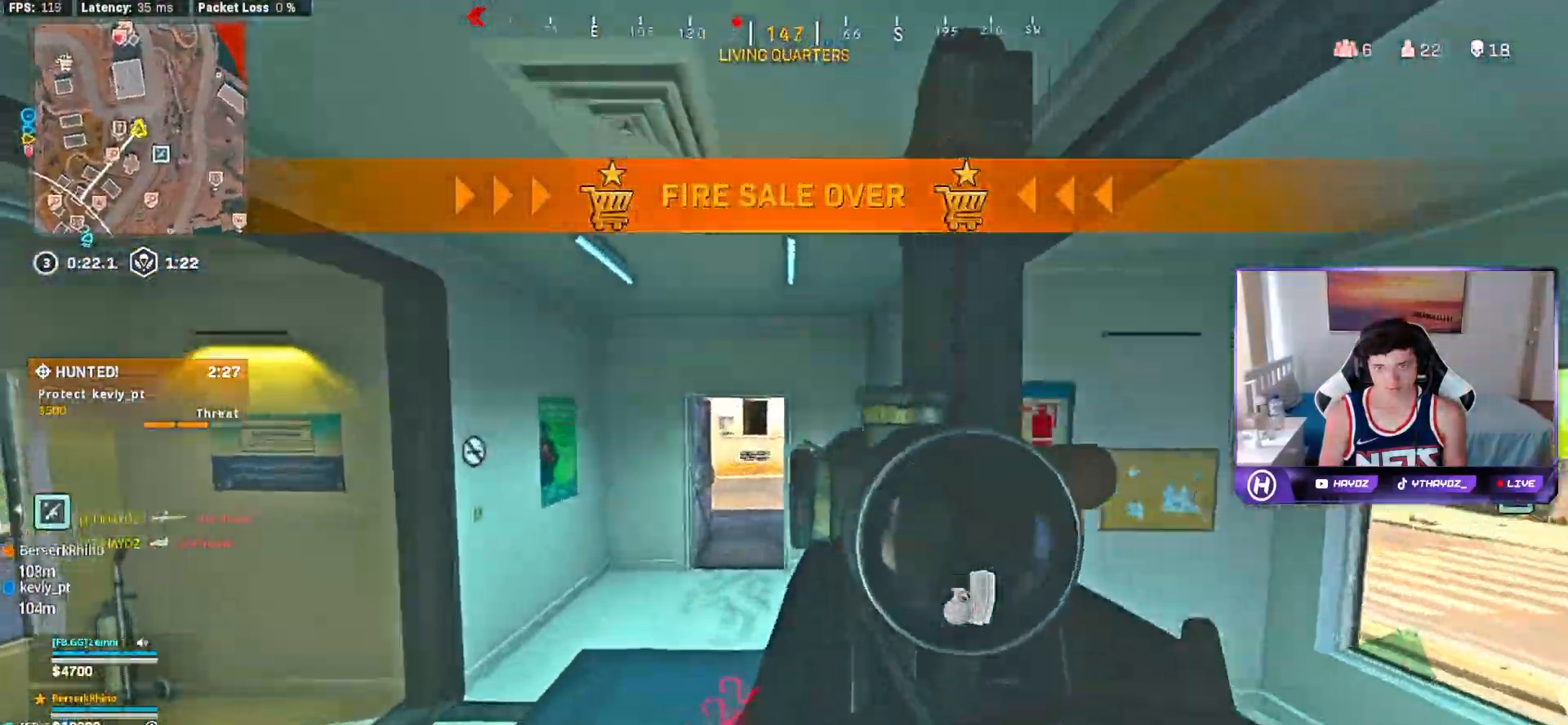
{"buttons": ["R3"], "left_stick": "up", "right_stick": "center", "events": [[33, "R3", "up"], [317, "R3", "down"], [400, "R3", "up"], [483, "R3", "down"]]}
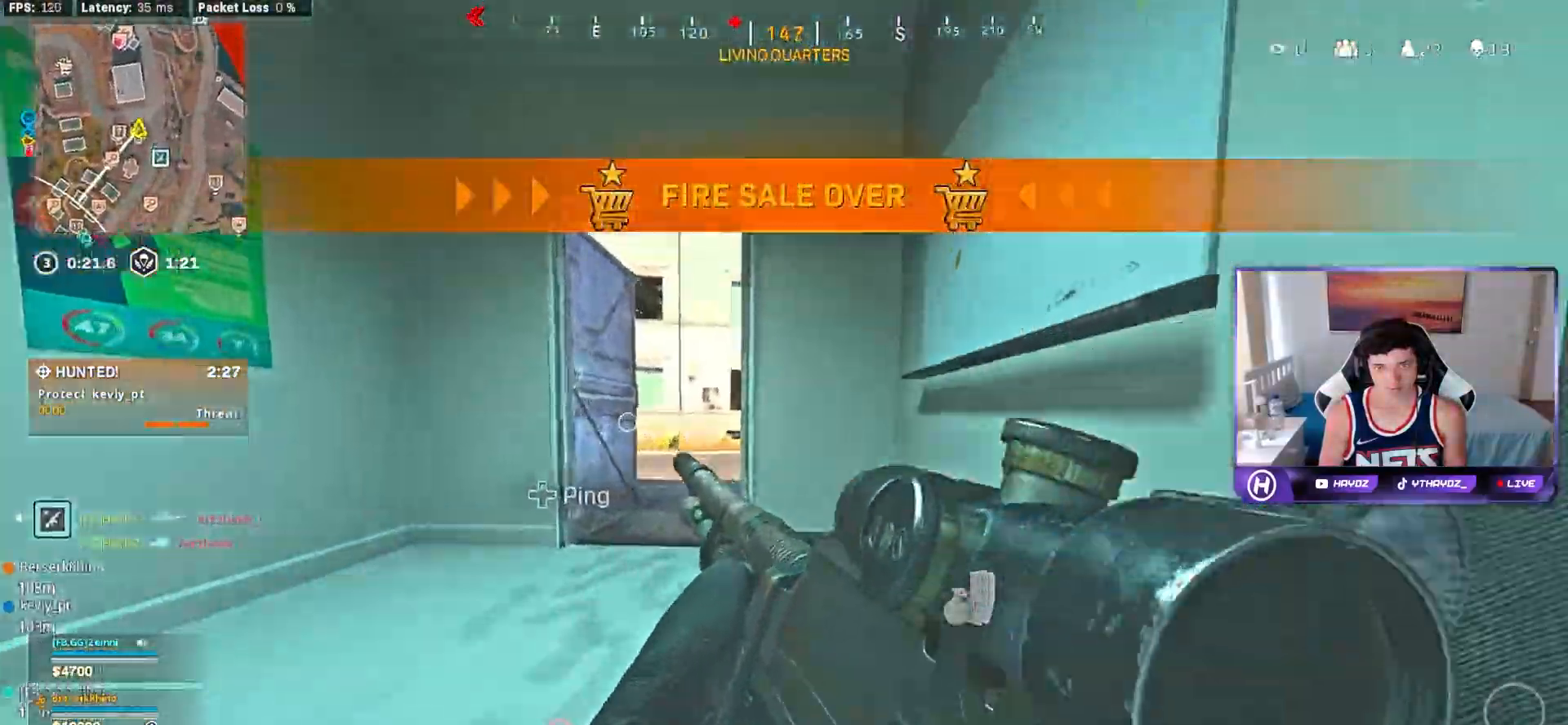
{"buttons": [], "left_stick": "up-left", "right_stick": "center", "events": [[67, "R3", "up"], [317, "left_stick", "up-left"]]}
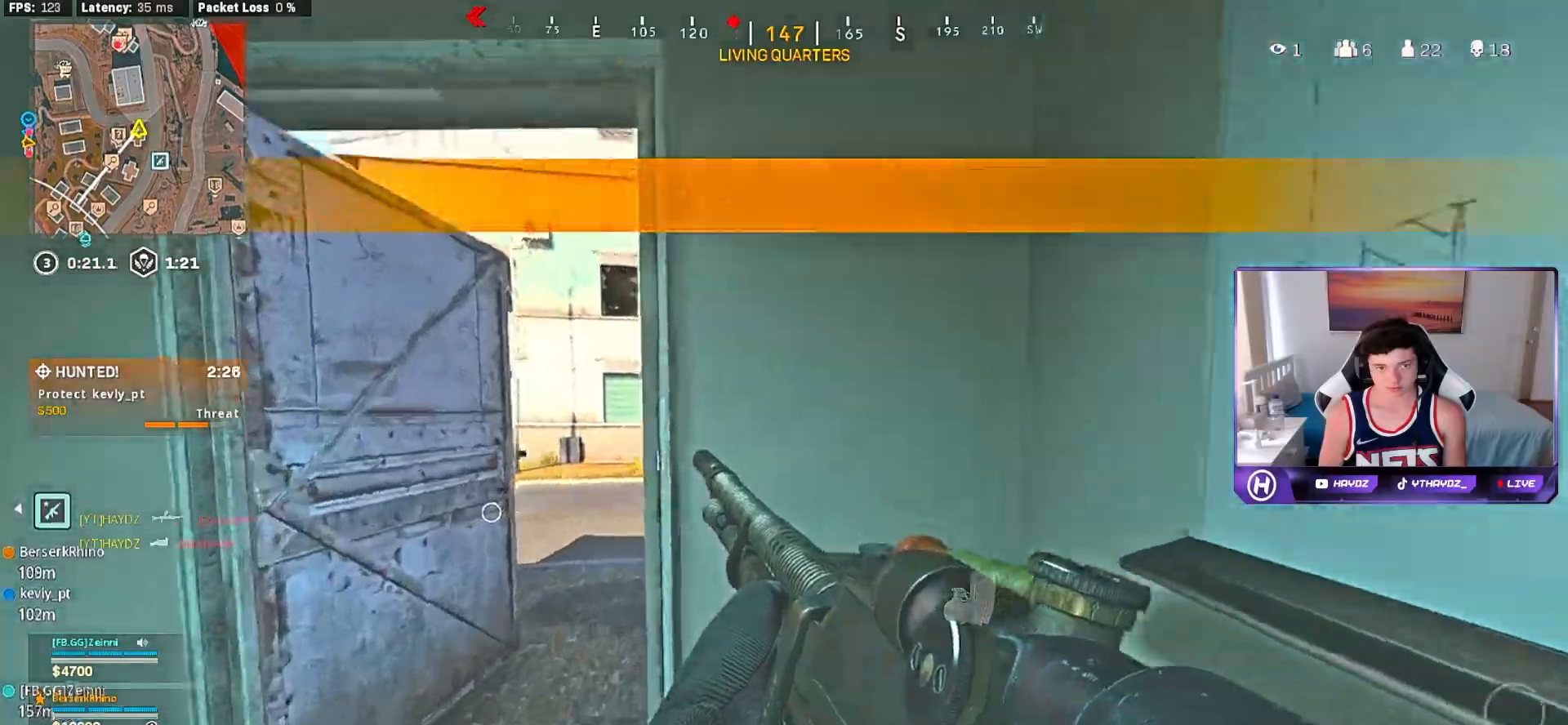
{"buttons": [], "left_stick": "center", "right_stick": "center", "events": [[483, "left_stick", "center"]]}
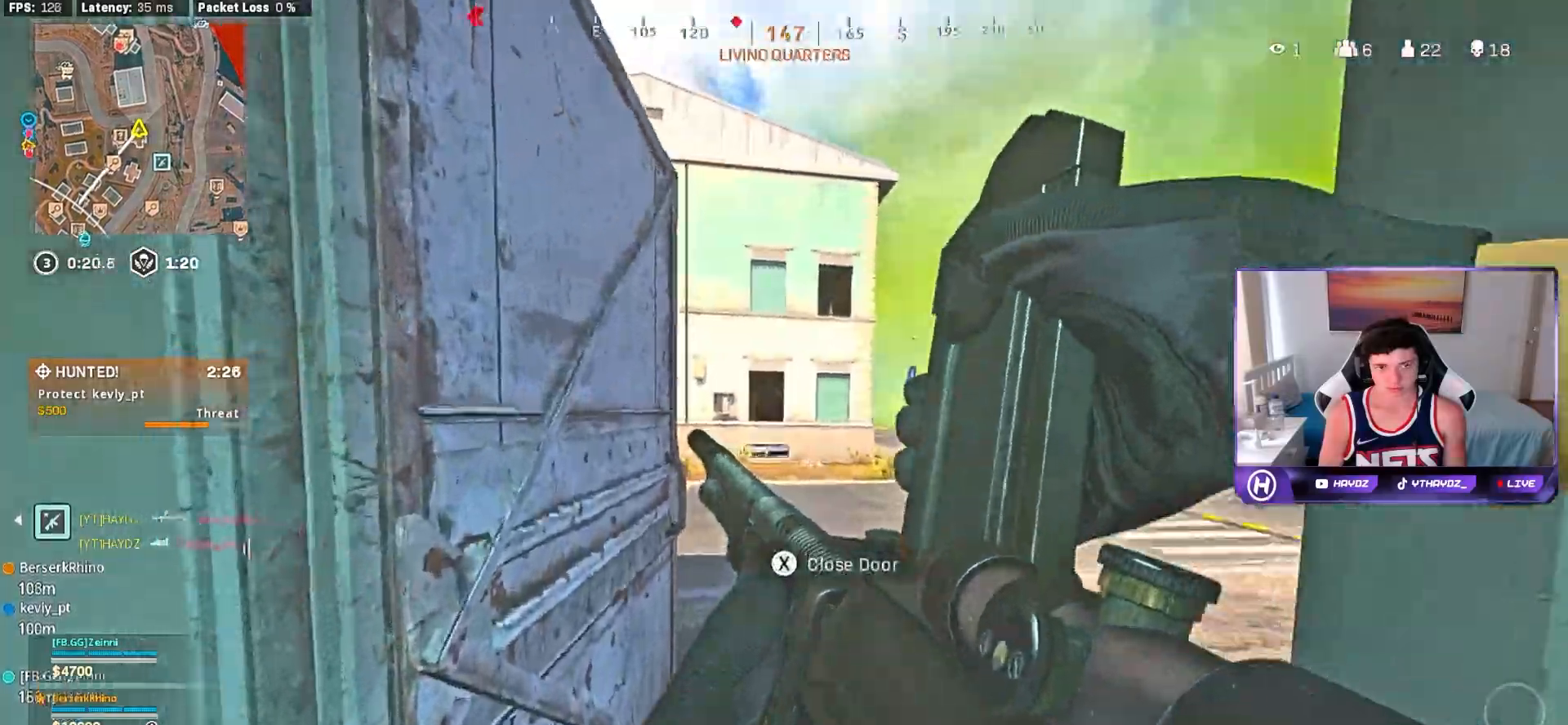
{"buttons": [], "left_stick": "center", "right_stick": "center", "events": [[133, "left_stick", "down-left"], [283, "left_stick", "center"]]}
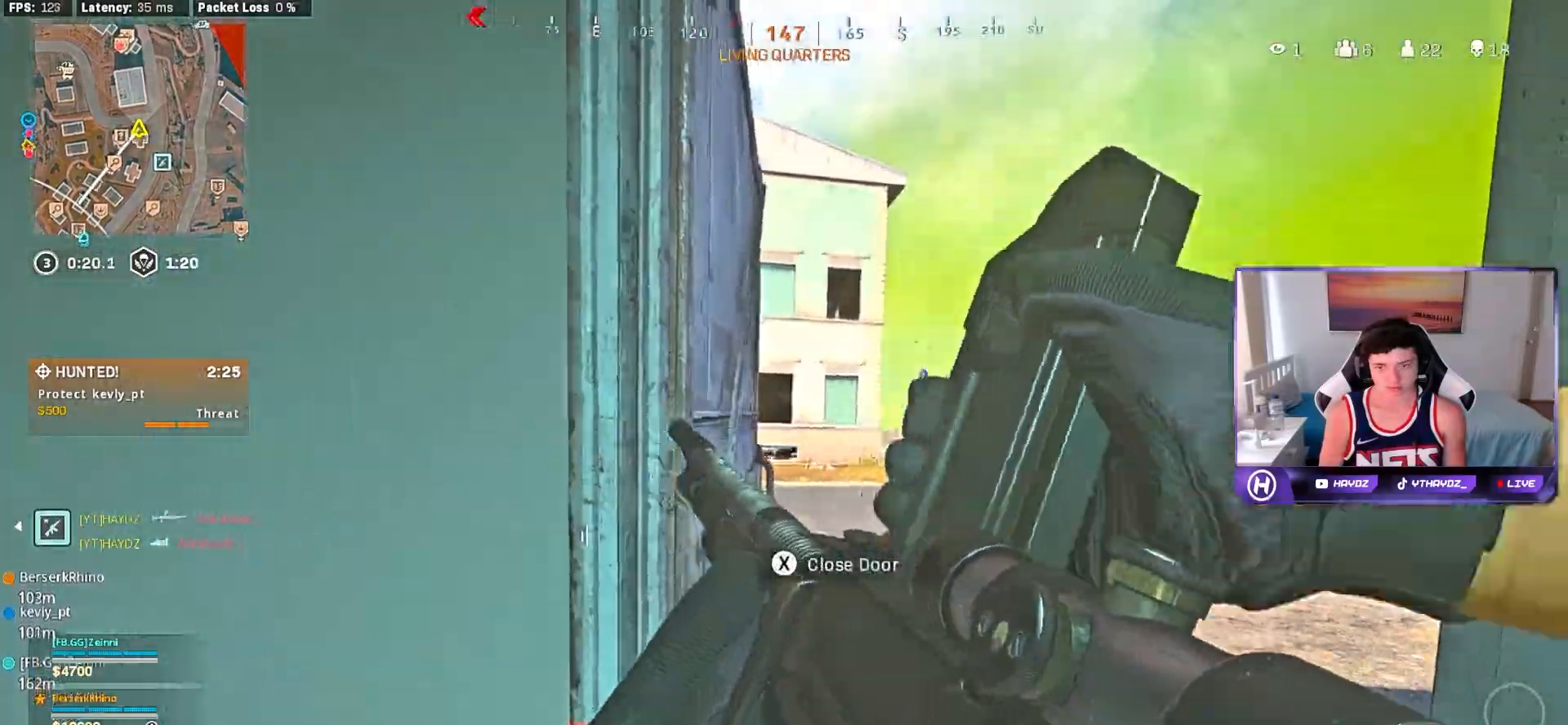
{"buttons": ["L3"], "left_stick": "up", "right_stick": "left", "events": [[150, "left_stick", "up"], [183, "Y", "down"], [250, "Y", "up"], [267, "L3", "down"], [367, "L3", "up"], [483, "right_stick", "left"], [500, "L3", "down"]]}
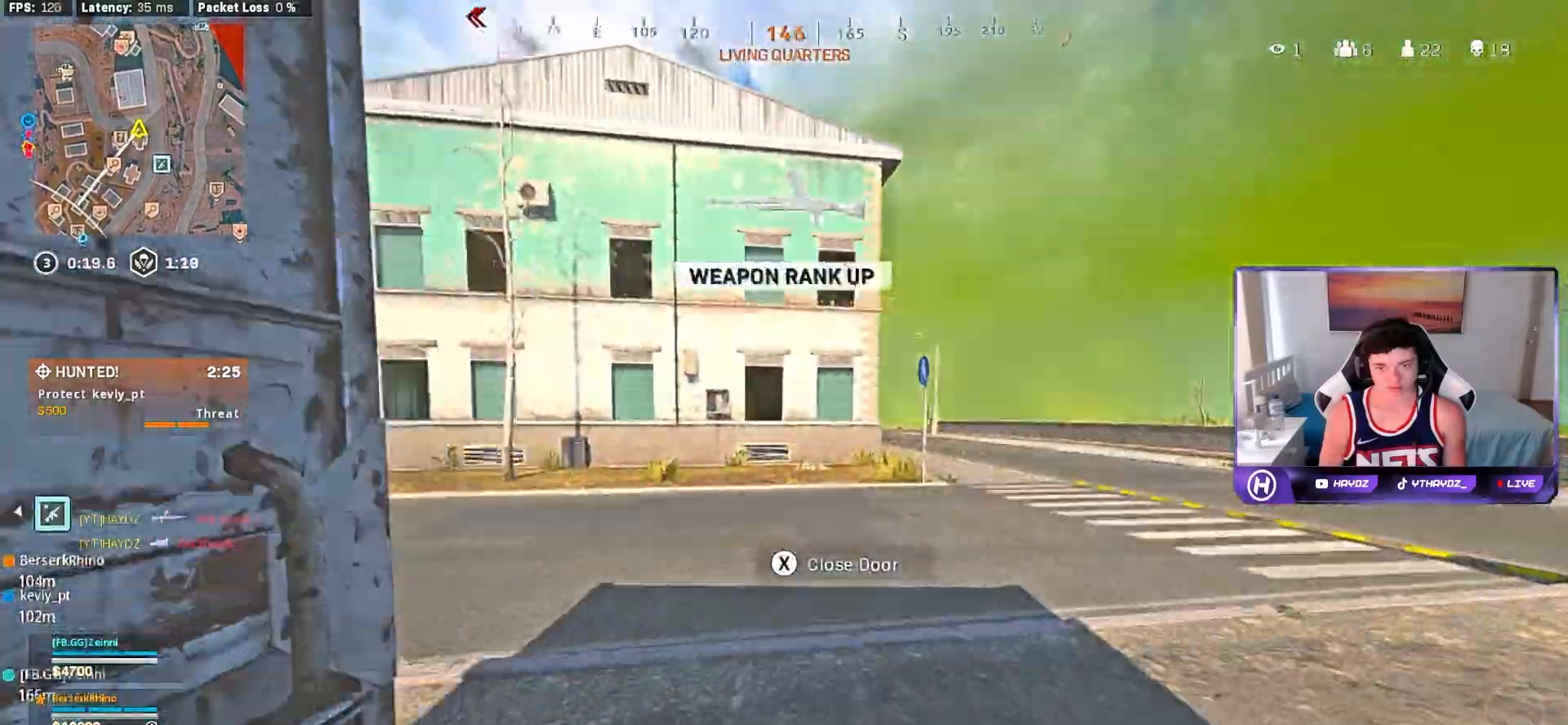
{"buttons": ["L3", "R3"], "left_stick": "up", "right_stick": "center", "events": [[83, "L3", "up"], [167, "right_stick", "up-right"], [267, "L3", "down"], [350, "L3", "up"], [433, "right_stick", "center"], [483, "L3", "down"], [483, "R3", "down"]]}
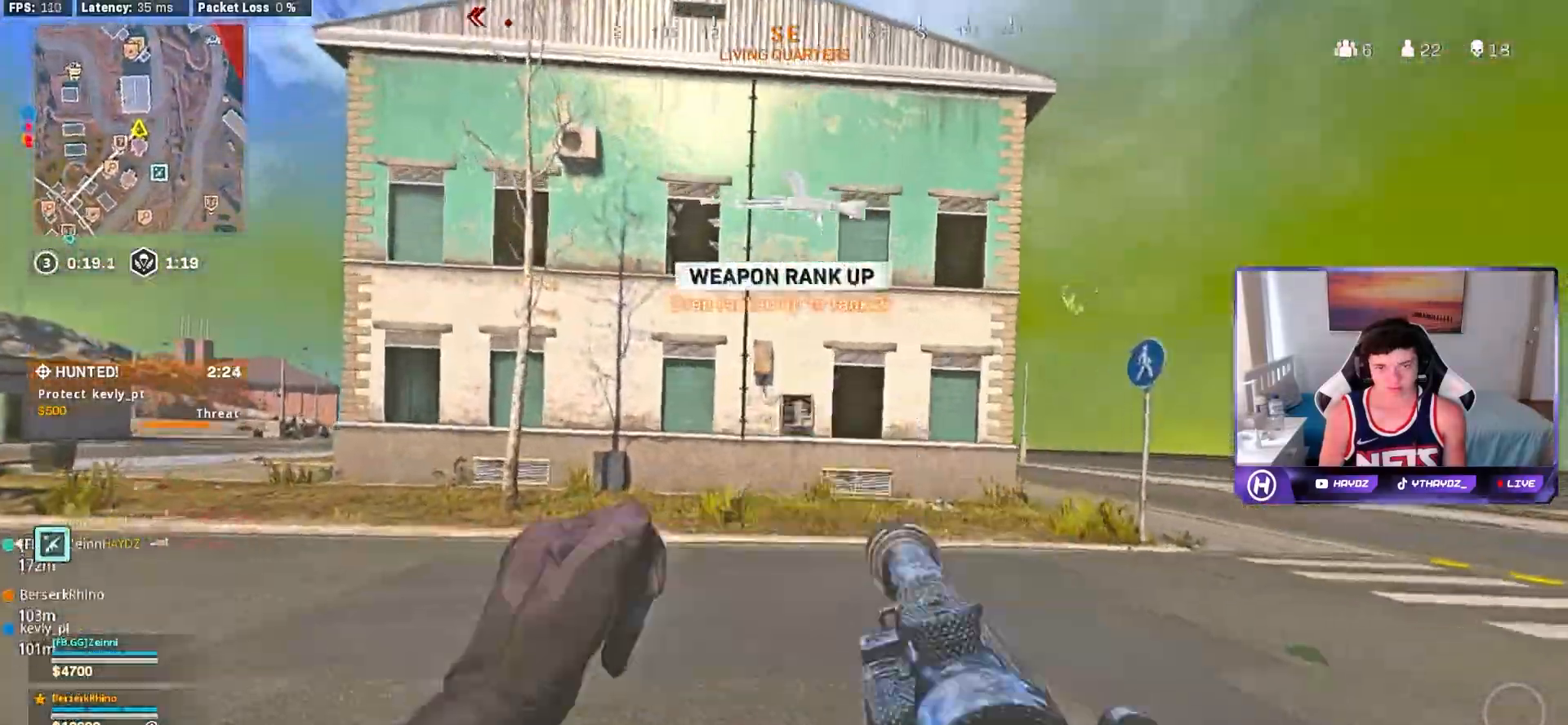
{"buttons": [], "left_stick": "up", "right_stick": "center", "events": [[67, "L3", "up"], [67, "R3", "up"], [167, "R3", "down"], [200, "L3", "down"], [233, "R3", "up"], [267, "L3", "up"], [333, "A", "down"], [400, "L3", "down"], [433, "A", "up"], [467, "L3", "up"]]}
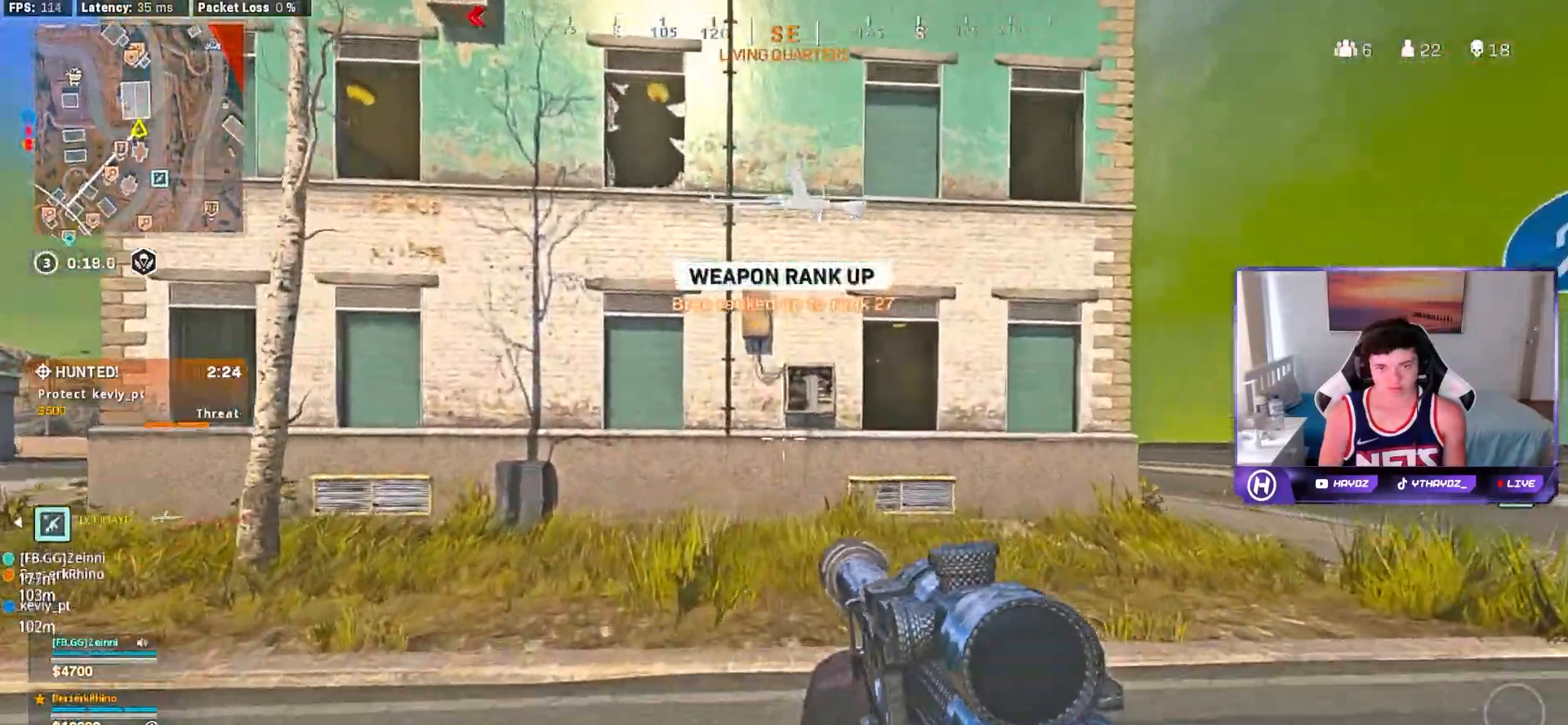
{"buttons": [], "left_stick": "up-right", "right_stick": "right", "events": [[167, "L3", "down"], [217, "R3", "down"], [233, "L3", "up"], [300, "R3", "up"], [333, "right_stick", "right"], [383, "left_stick", "up-right"], [400, "R3", "down"], [467, "R3", "up"]]}
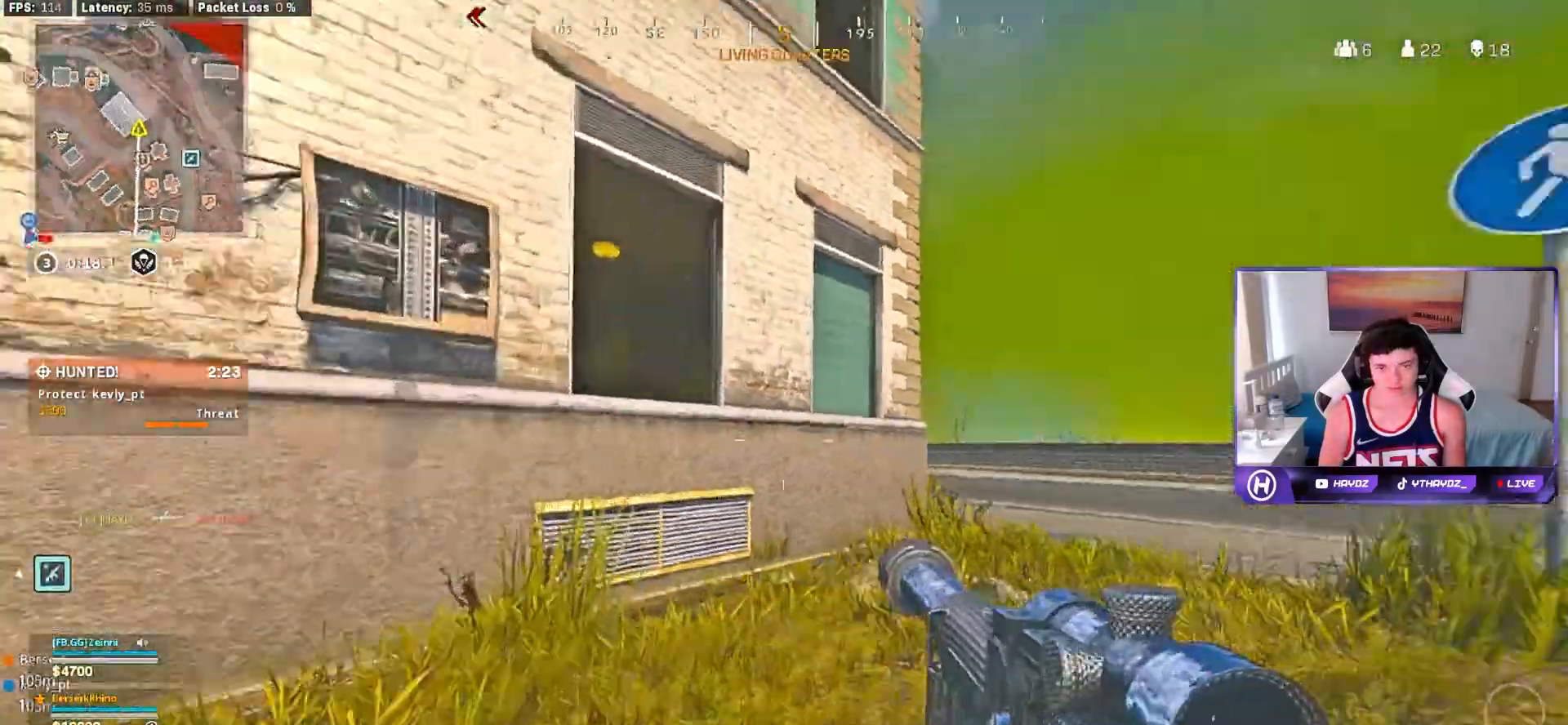
{"buttons": [], "left_stick": "up-right", "right_stick": "center", "events": [[33, "right_stick", "center"], [67, "R3", "down"], [133, "R3", "up"], [150, "L3", "down"], [150, "left_stick", "up"], [150, "right_stick", "left"], [233, "L3", "up"], [333, "right_stick", "center"], [350, "L3", "down"], [417, "A", "down"], [433, "L3", "up"], [467, "left_stick", "up-right"], [500, "A", "up"]]}
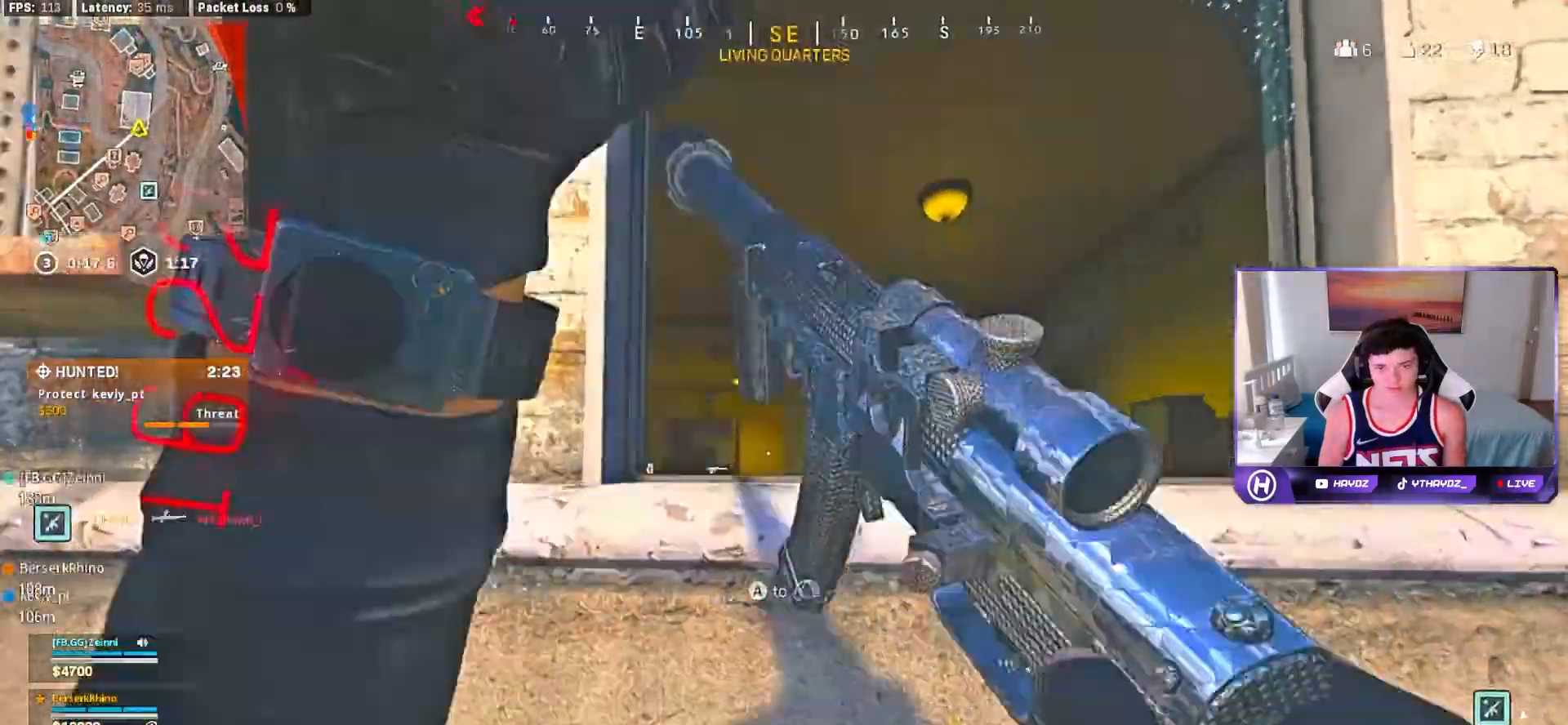
{"buttons": [], "left_stick": "up-right", "right_stick": "center", "events": []}
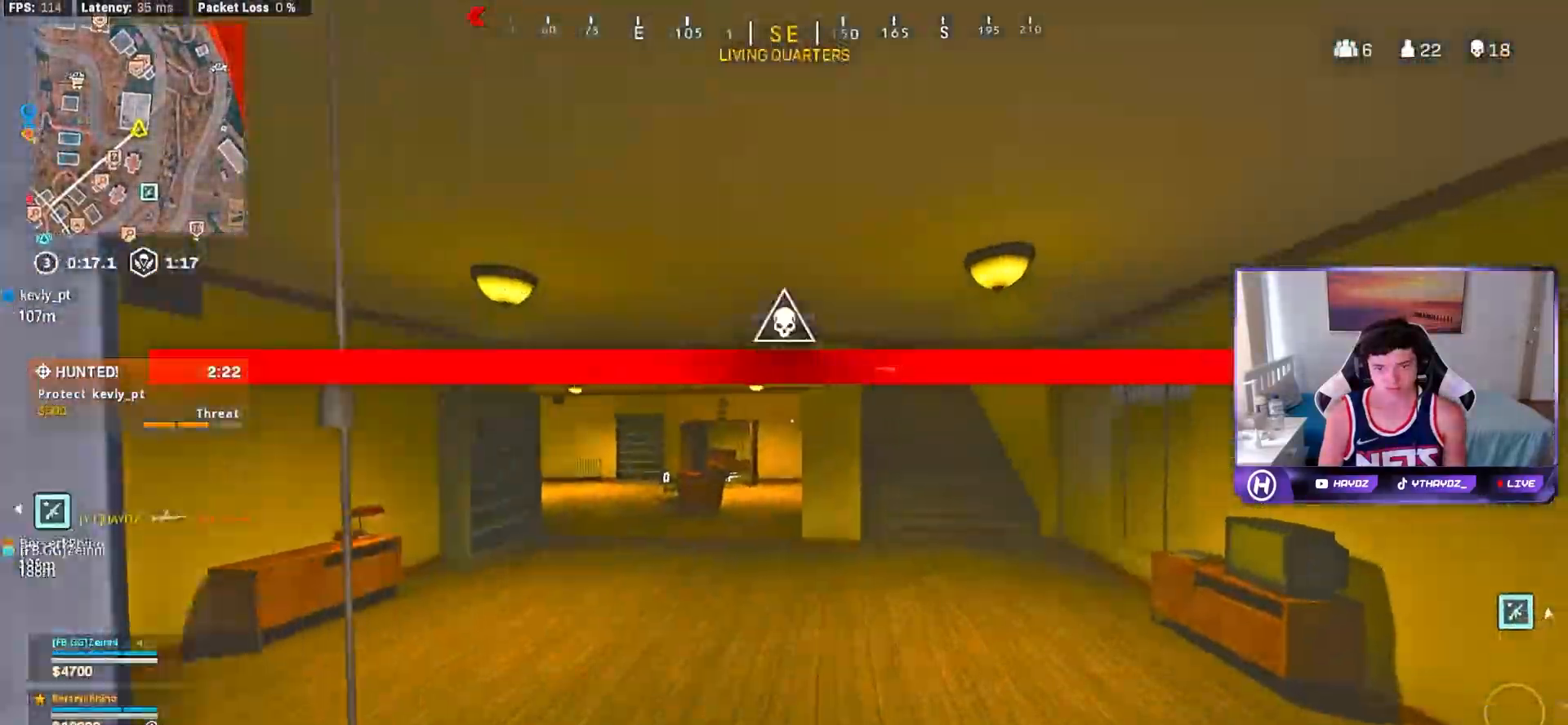
{"buttons": ["L3"], "left_stick": "up", "right_stick": "center", "events": [[50, "L3", "down"], [117, "L3", "up"], [283, "L3", "down"], [367, "L3", "up"], [467, "L3", "down"], [483, "left_stick", "up"]]}
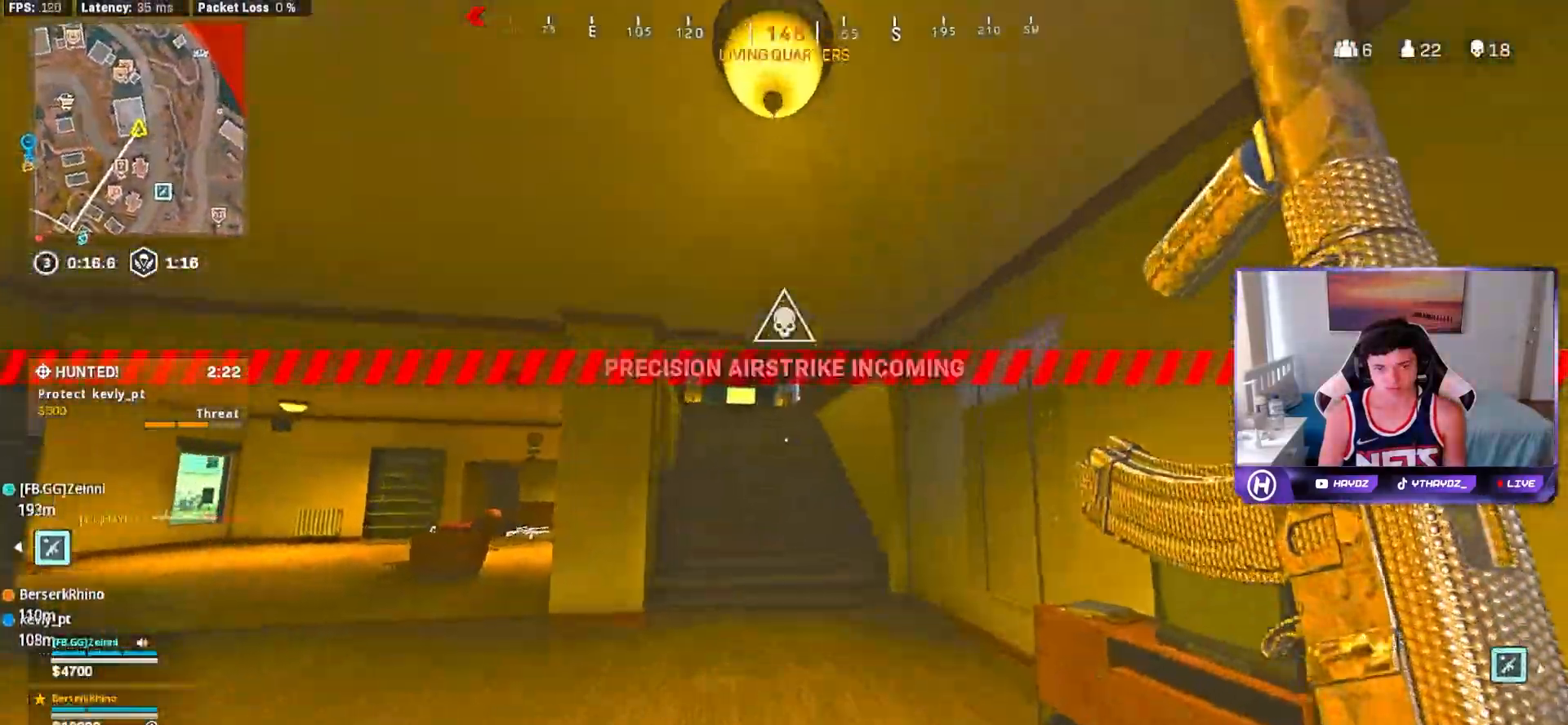
{"buttons": [], "left_stick": "up", "right_stick": "center", "events": [[33, "L3", "up"], [33, "R3", "down"], [33, "right_stick", "up-left"], [83, "R3", "up"], [150, "left_stick", "up-left"], [233, "R3", "down"], [300, "R3", "up"], [367, "right_stick", "center"], [417, "R3", "down"], [450, "left_stick", "up"], [483, "R3", "up"]]}
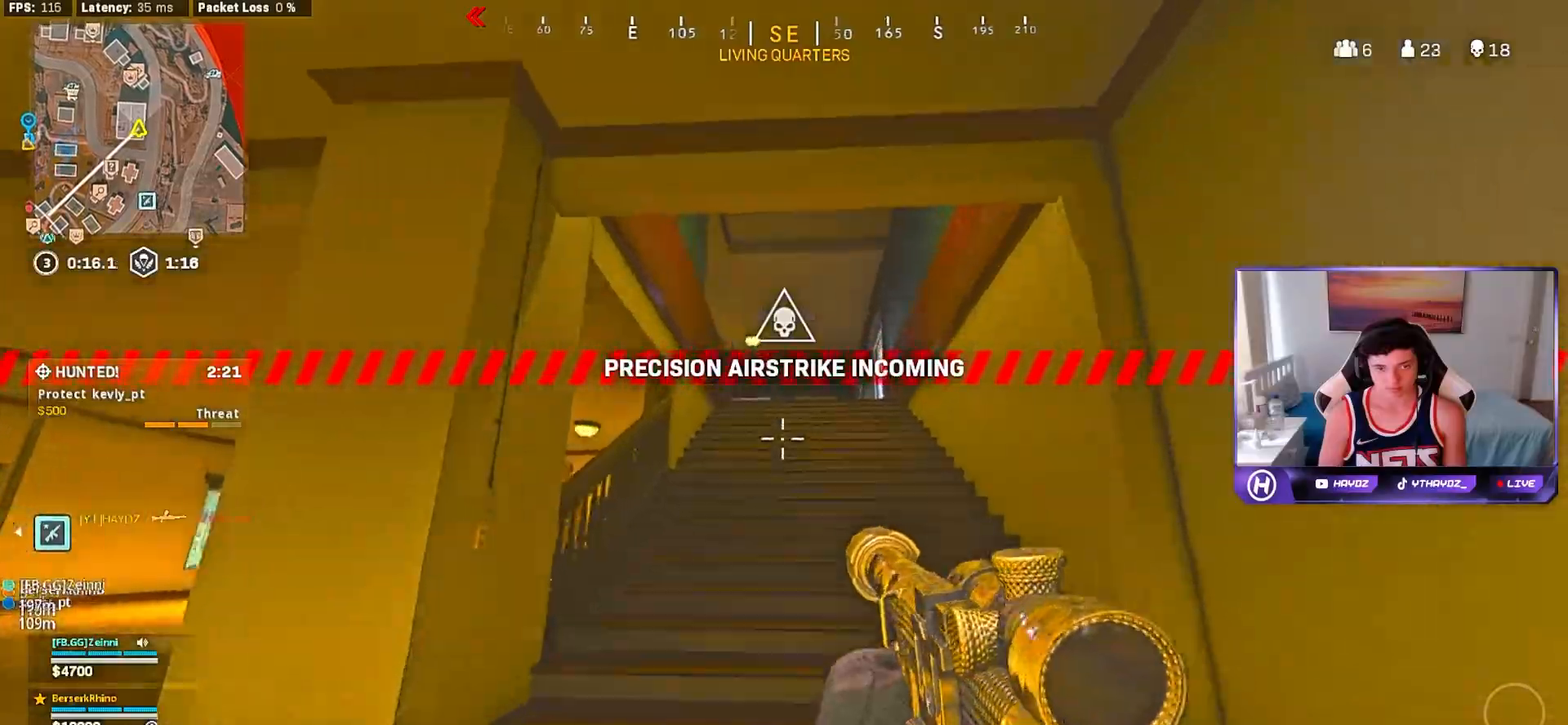
{"buttons": [], "left_stick": "up-right", "right_stick": "center", "events": [[83, "L3", "down"], [183, "L3", "up"], [250, "left_stick", "up-right"]]}
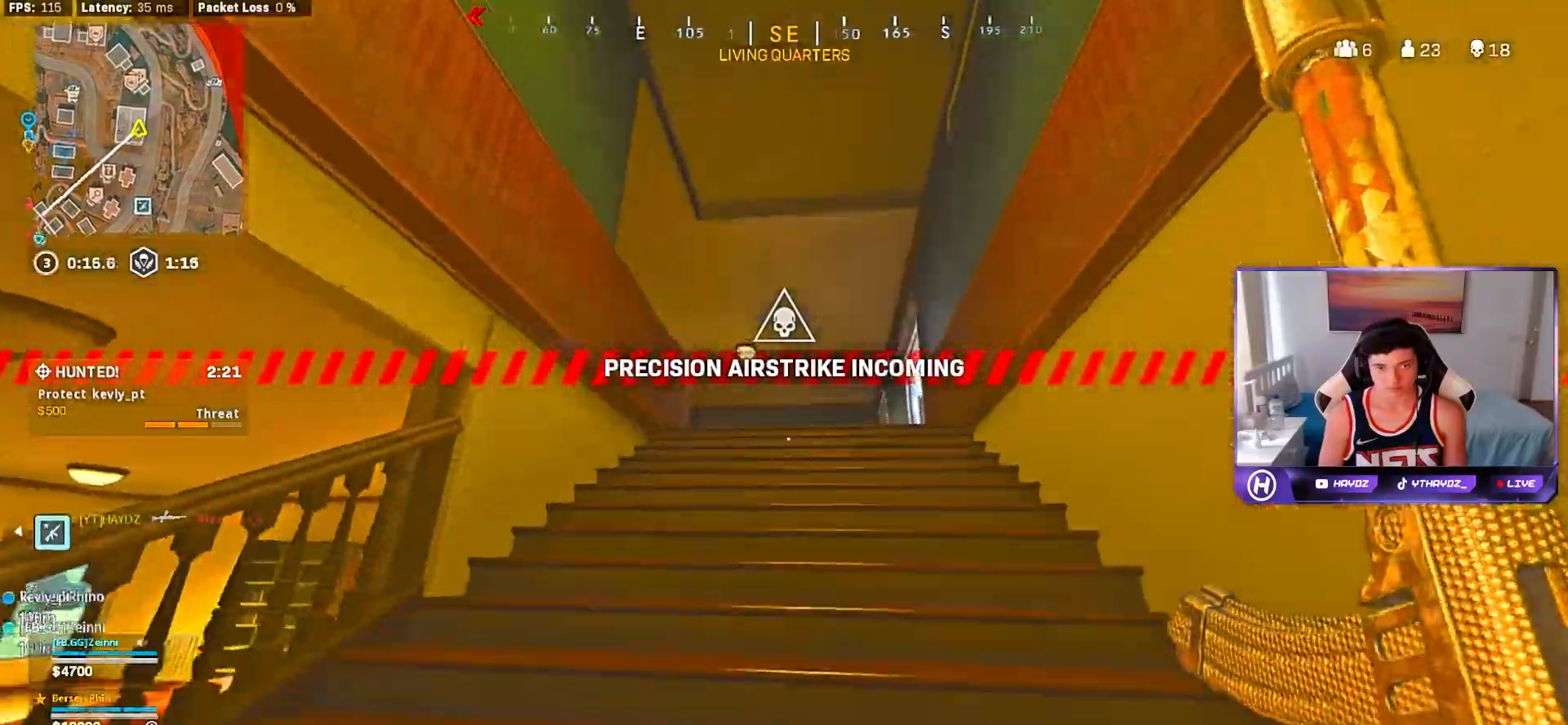
{"buttons": [], "left_stick": "up-right", "right_stick": "down-left", "events": [[417, "right_stick", "down-left"]]}
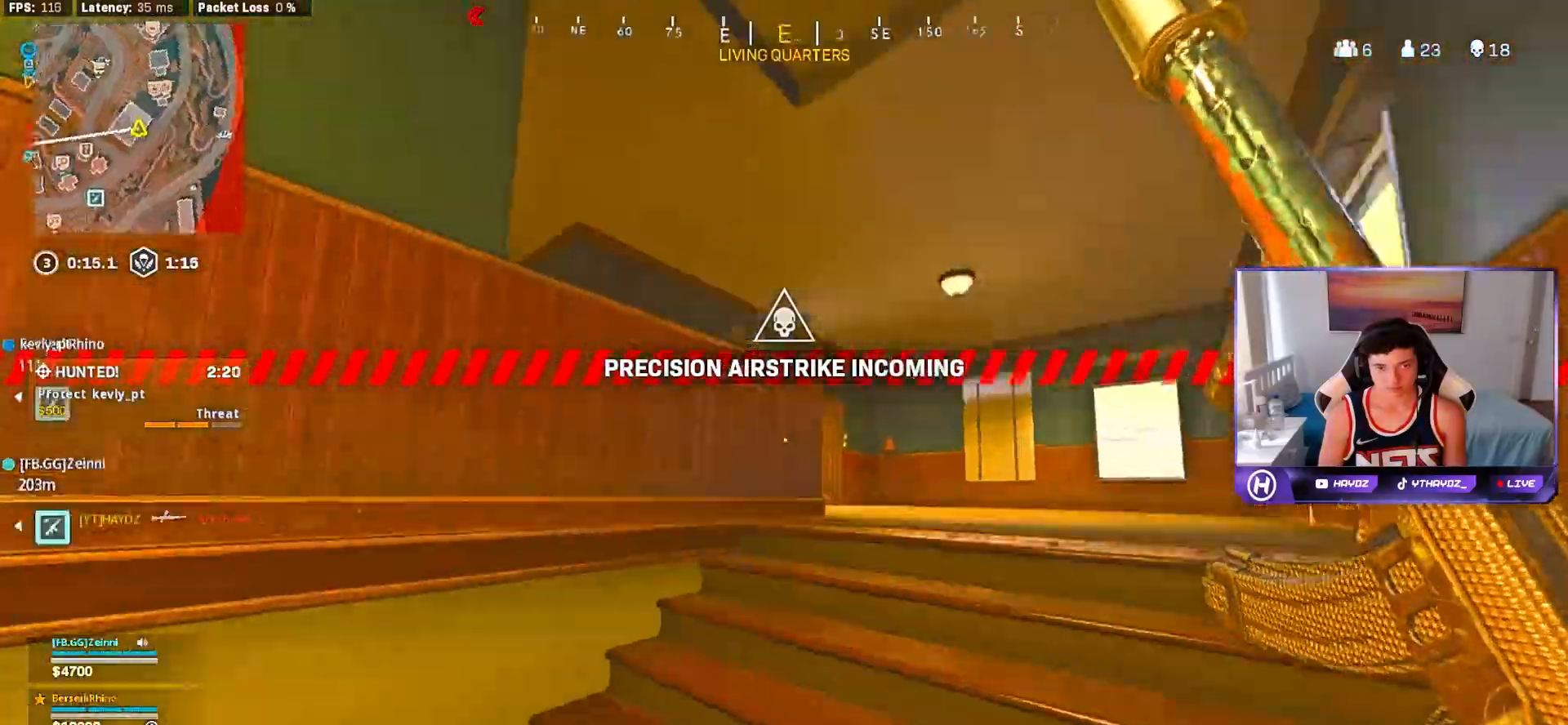
{"buttons": [], "left_stick": "up", "right_stick": "left", "events": [[83, "right_stick", "center"], [100, "L3", "down"], [183, "L3", "up"], [183, "left_stick", "up"], [233, "A", "down"], [283, "L3", "down"], [317, "A", "up"], [350, "L3", "up"], [417, "right_stick", "left"]]}
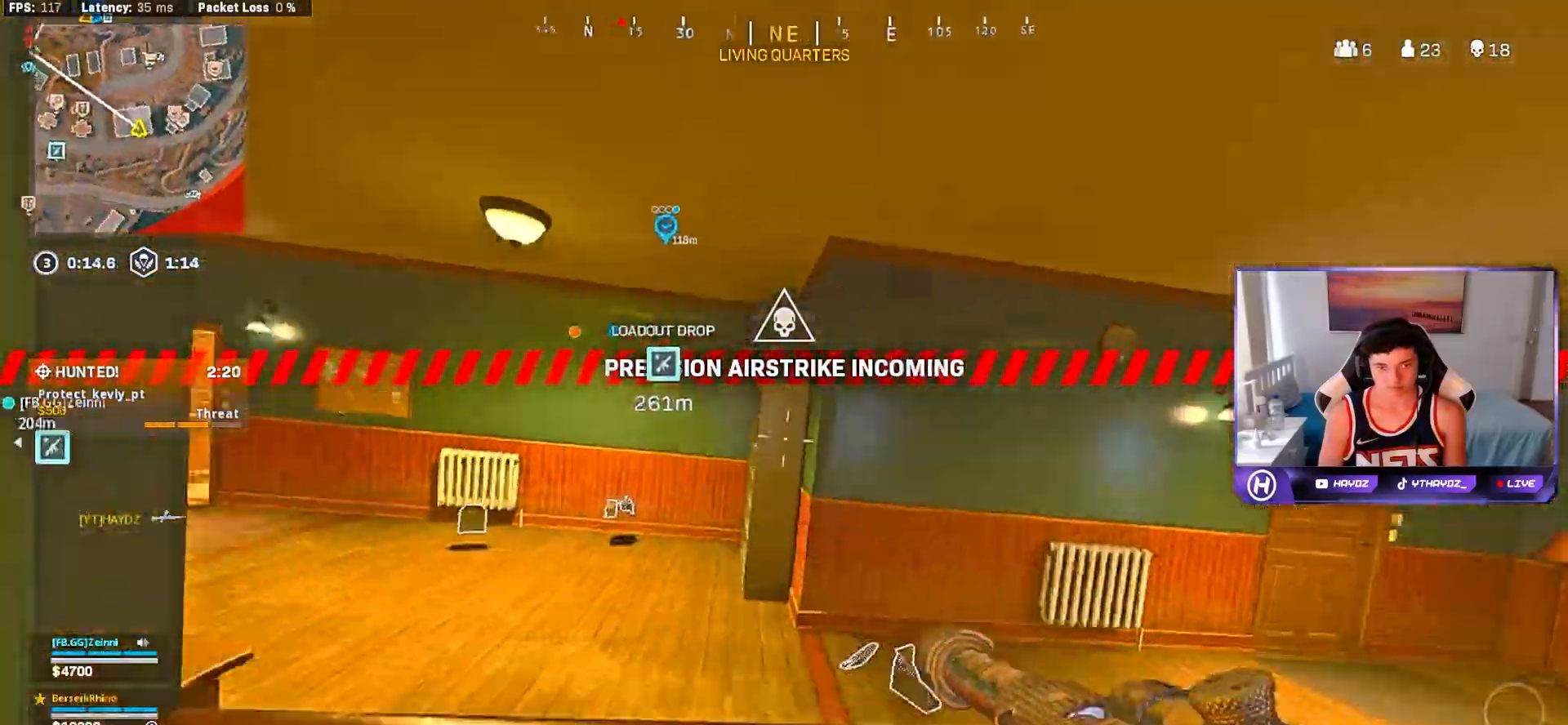
{"buttons": [], "left_stick": "up", "right_stick": "center", "events": [[17, "left_stick", "up-right"], [217, "right_stick", "center"], [300, "right_stick", "up-left"], [400, "left_stick", "up"], [467, "right_stick", "center"]]}
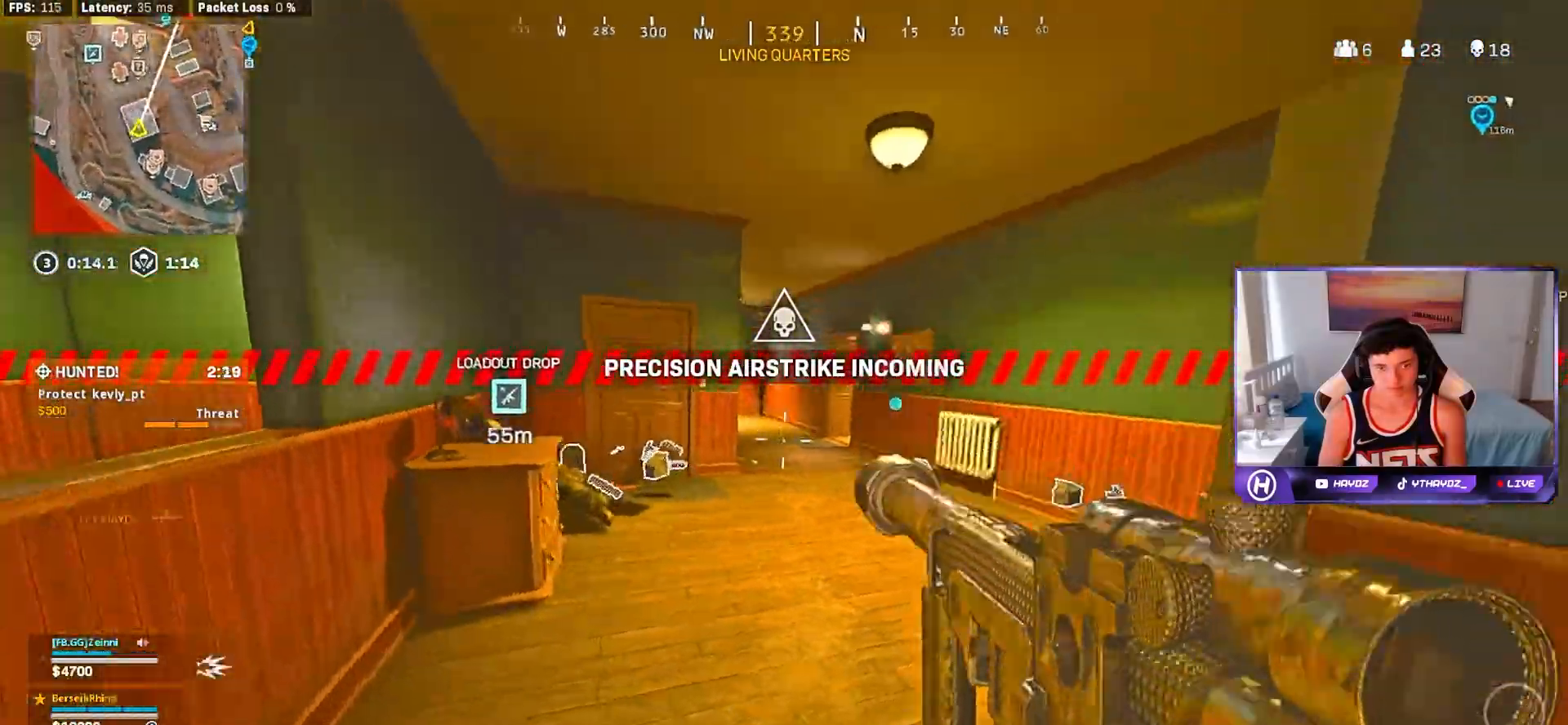
{"buttons": ["L3"], "left_stick": "up", "right_stick": "center", "events": [[217, "L3", "down"], [300, "L3", "up"], [450, "L3", "down"]]}
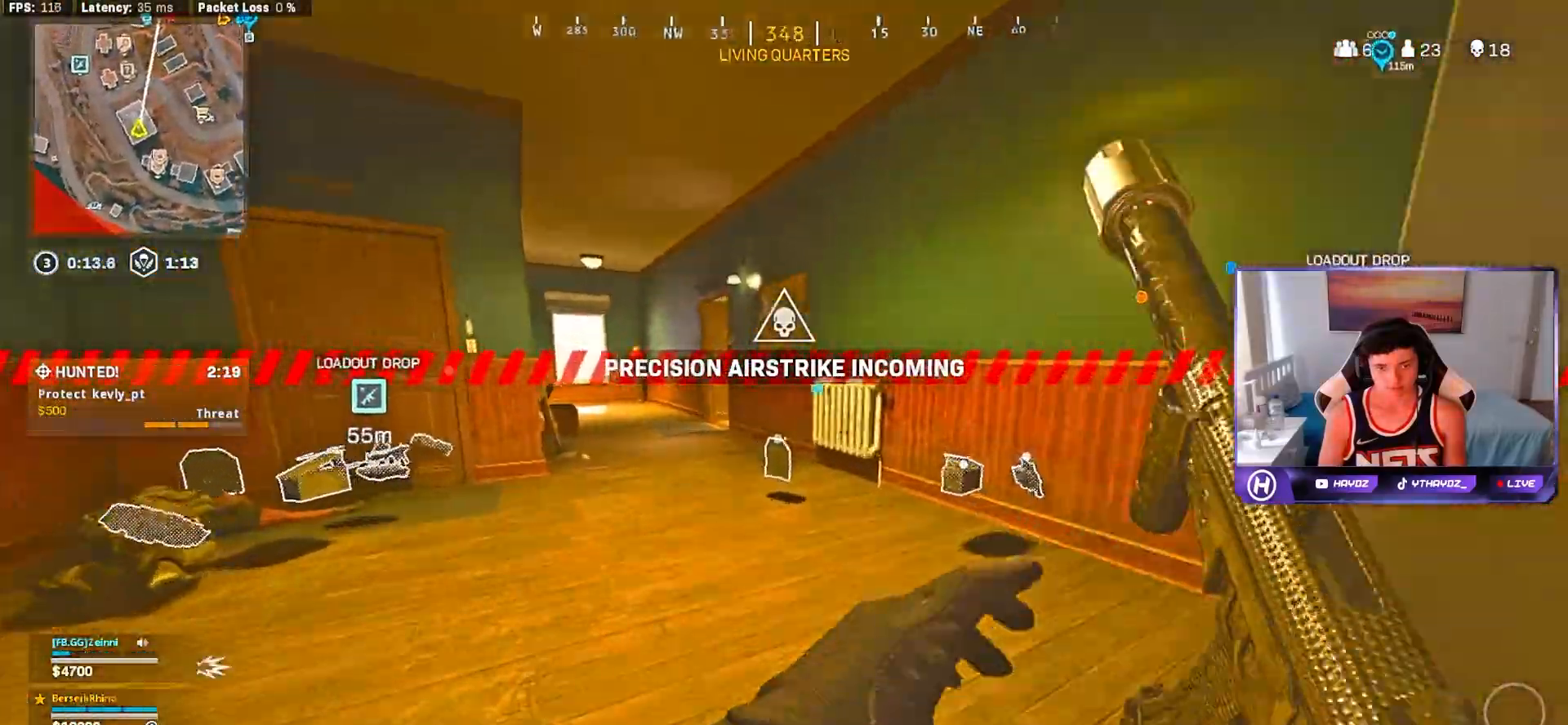
{"buttons": [], "left_stick": "center", "right_stick": "center", "events": [[33, "L3", "up"], [200, "right_stick", "left"], [283, "left_stick", "left"], [433, "right_stick", "center"], [467, "left_stick", "center"]]}
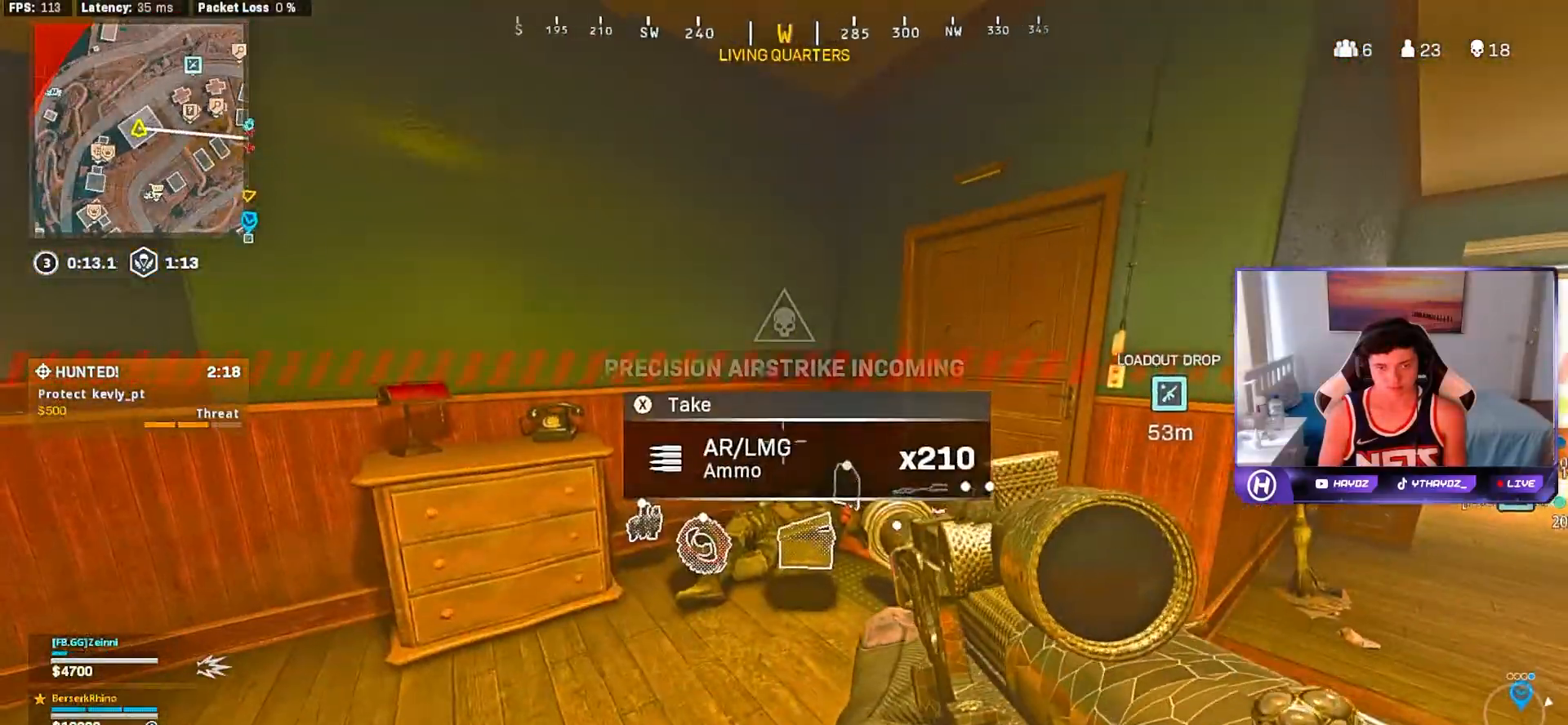
{"buttons": [], "left_stick": "up", "right_stick": "left", "events": [[17, "left_stick", "right"], [200, "left_stick", "center"], [267, "left_stick", "left"], [300, "right_stick", "left"], [467, "left_stick", "up"]]}
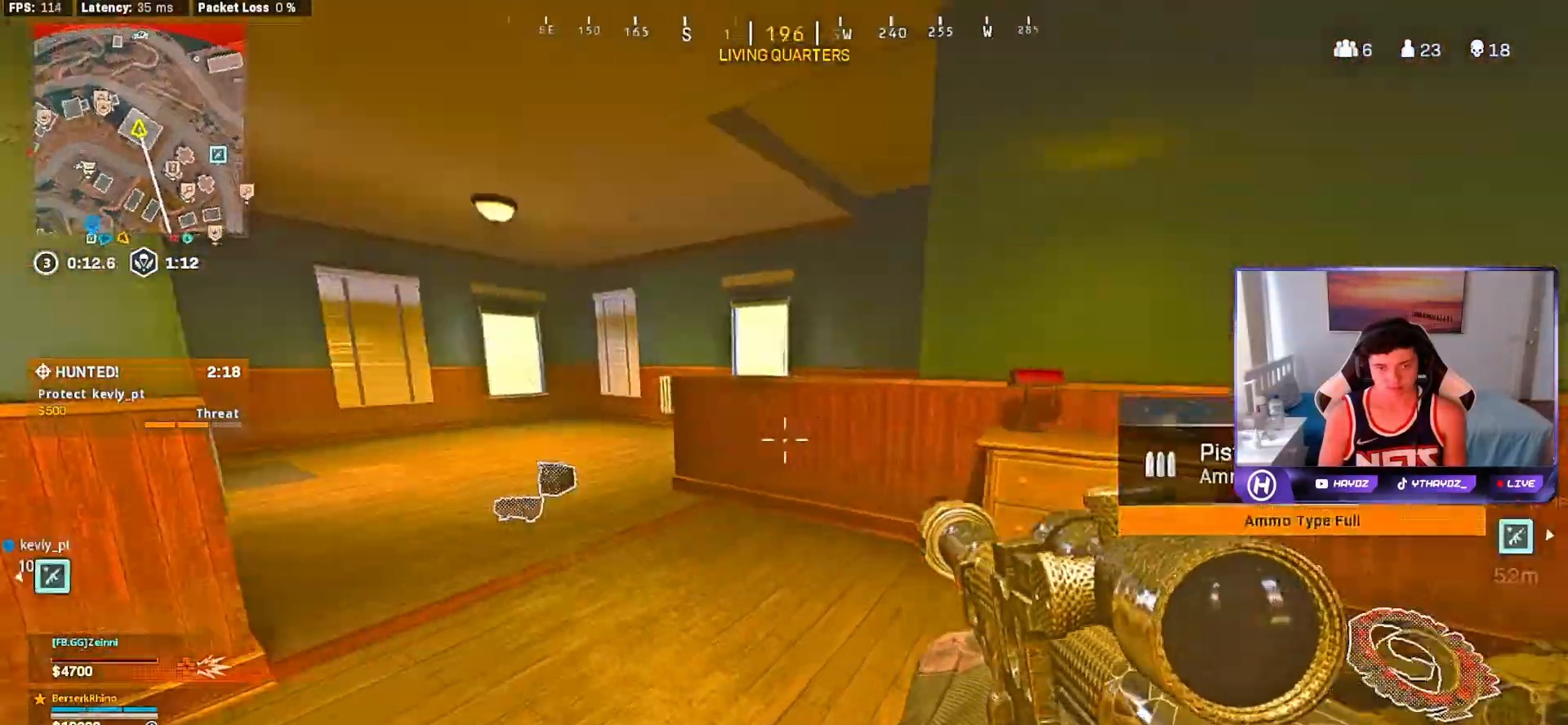
{"buttons": [], "left_stick": "center", "right_stick": "center", "events": [[17, "right_stick", "center"], [133, "left_stick", "up-right"], [317, "right_stick", "down-right"], [417, "right_stick", "center"], [483, "left_stick", "center"]]}
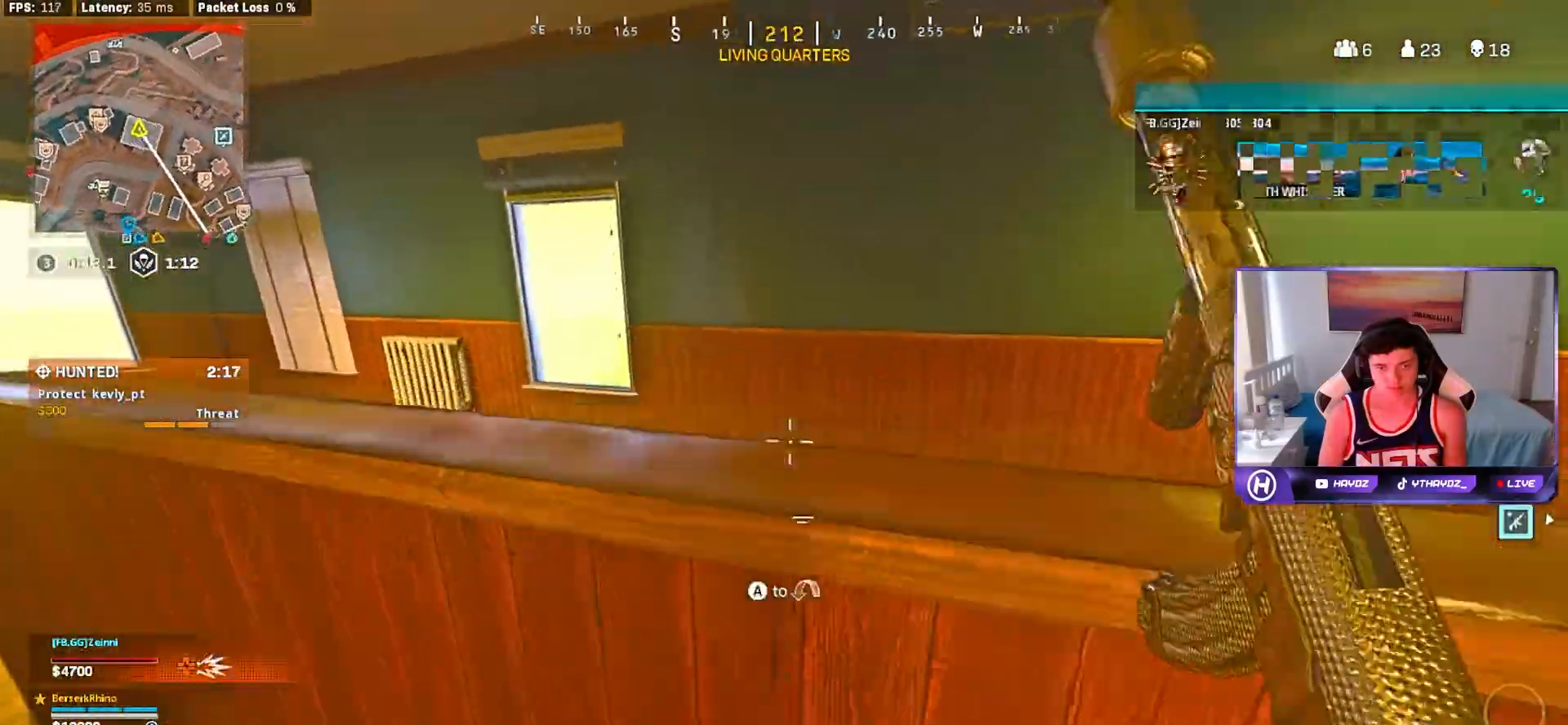
{"buttons": [], "left_stick": "right", "right_stick": "down", "events": [[50, "A", "down"], [117, "A", "up"], [183, "A", "down"], [267, "left_stick", "right"], [283, "A", "up"], [433, "right_stick", "down"]]}
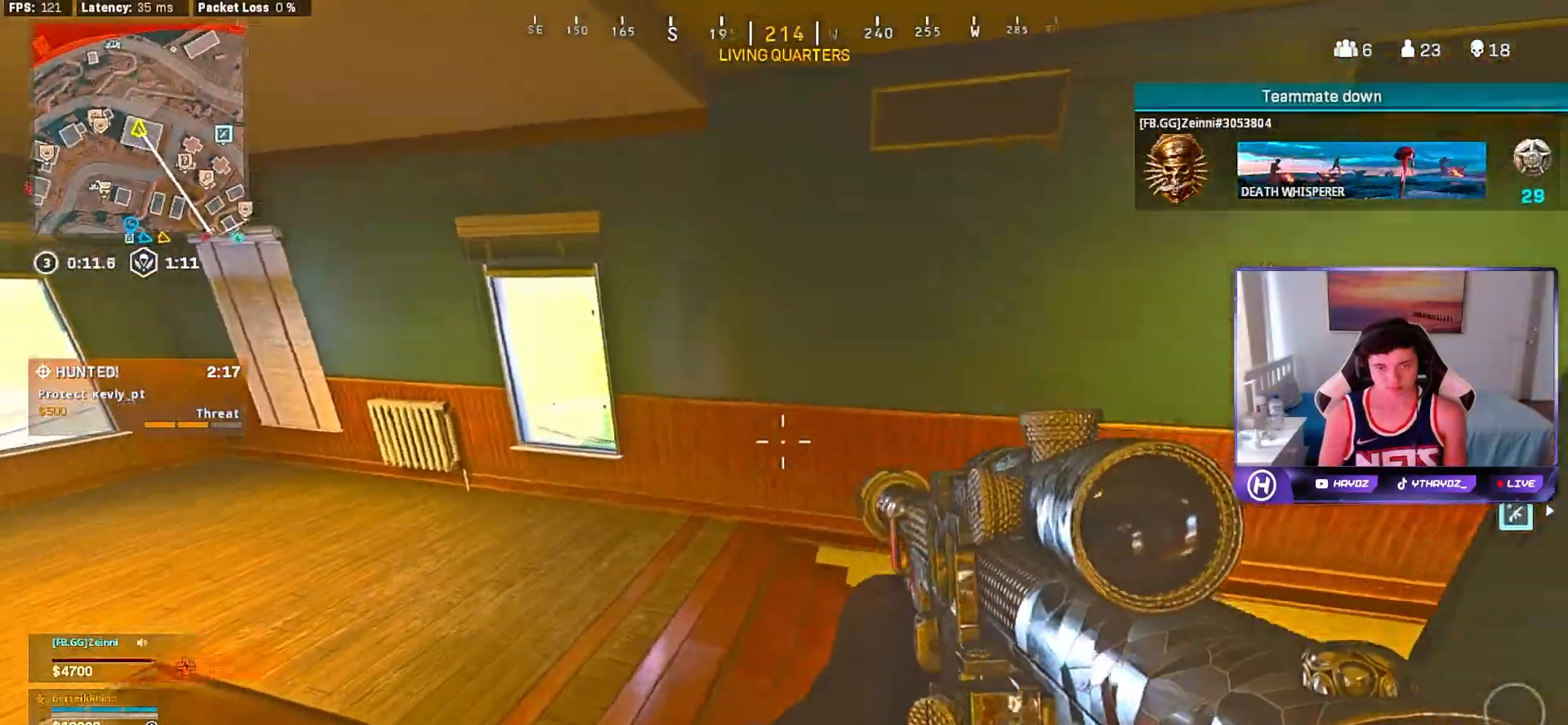
{"buttons": [], "left_stick": "right", "right_stick": "down", "events": []}
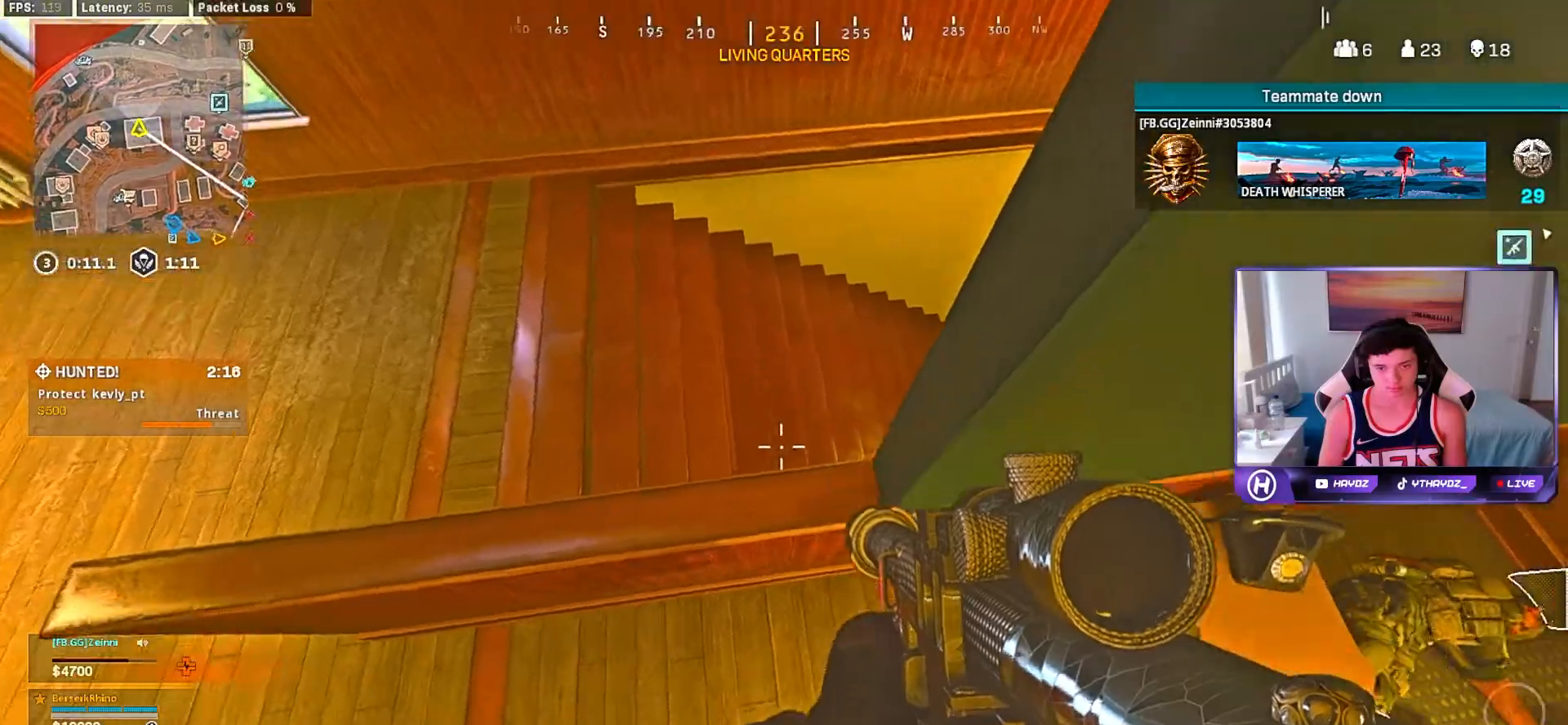
{"buttons": [], "left_stick": "center", "right_stick": "up-left", "events": [[50, "right_stick", "center"], [83, "left_stick", "center"], [200, "right_stick", "left"], [350, "right_stick", "up-left"]]}
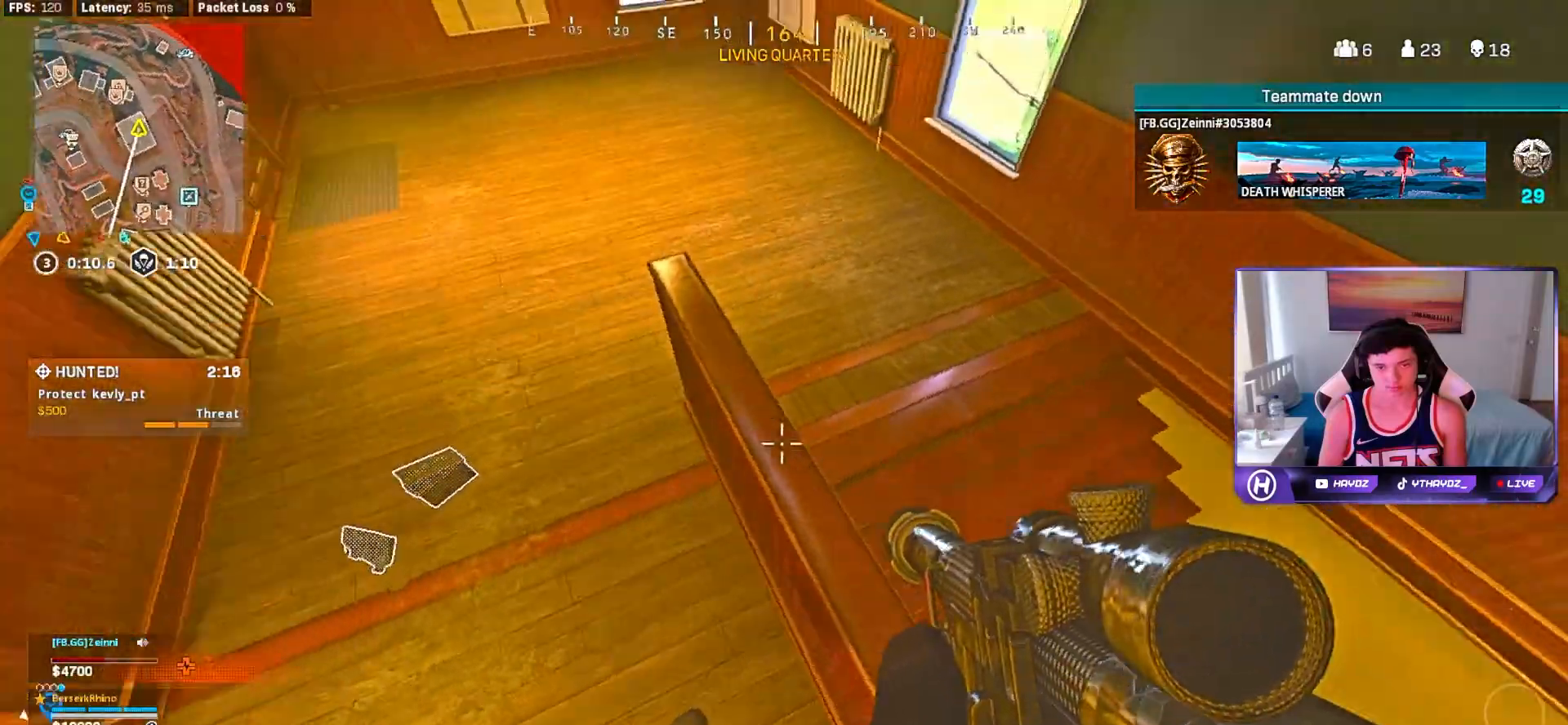
{"buttons": [], "left_stick": "center", "right_stick": "center", "events": [[17, "right_stick", "center"], [200, "right_stick", "right"], [250, "right_stick", "down-right"], [433, "right_stick", "center"]]}
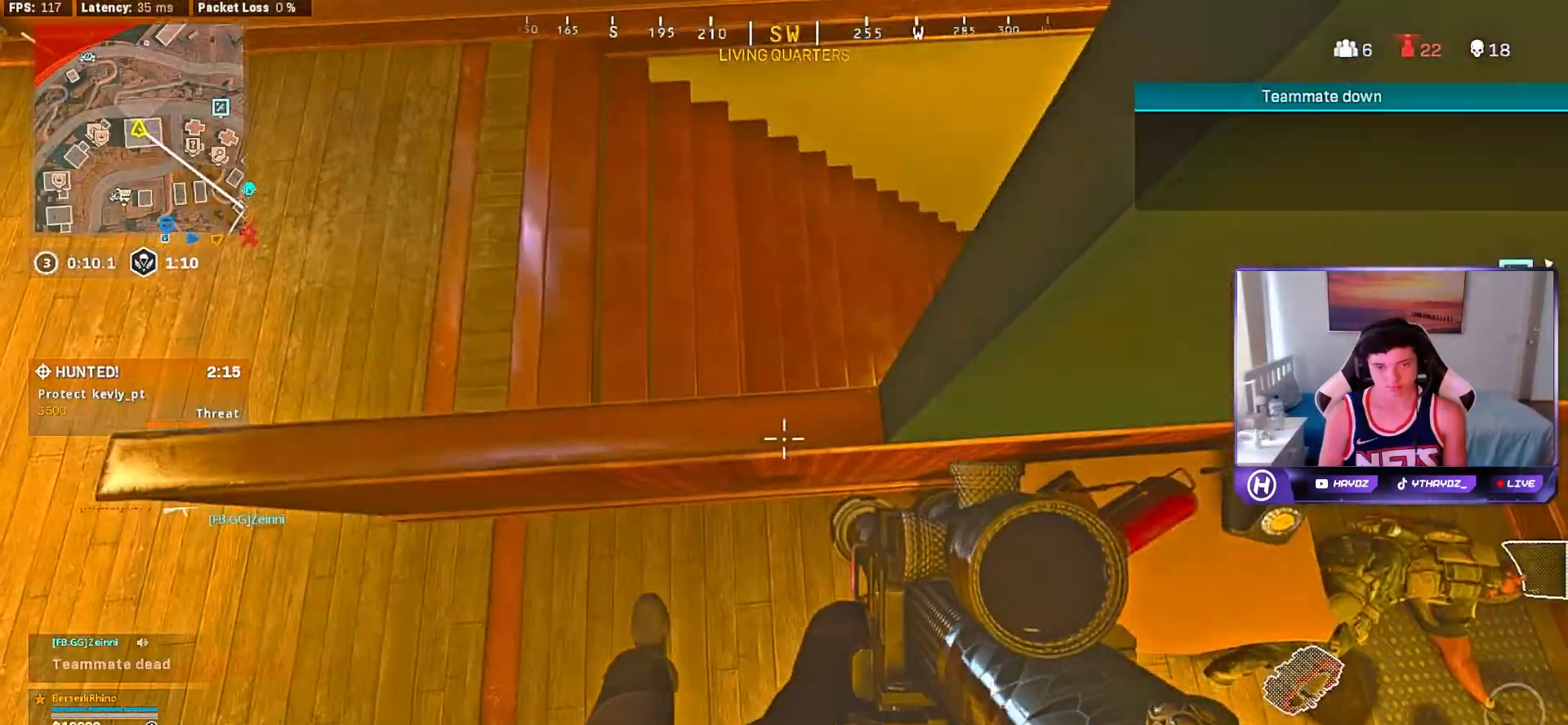
{"buttons": [], "left_stick": "center", "right_stick": "center", "events": []}
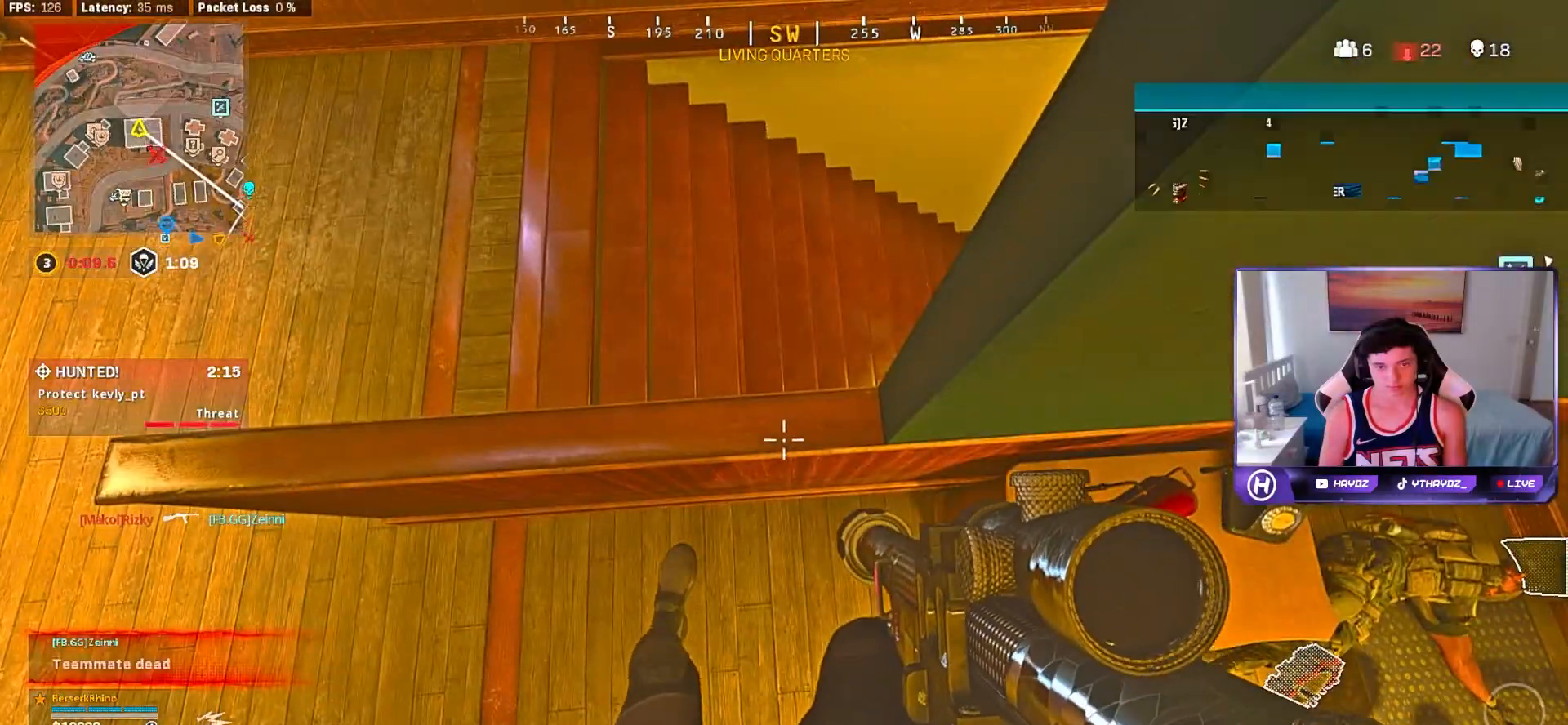
{"buttons": [], "left_stick": "center", "right_stick": "center", "events": [[200, "right_stick", "up-left"], [450, "right_stick", "center"]]}
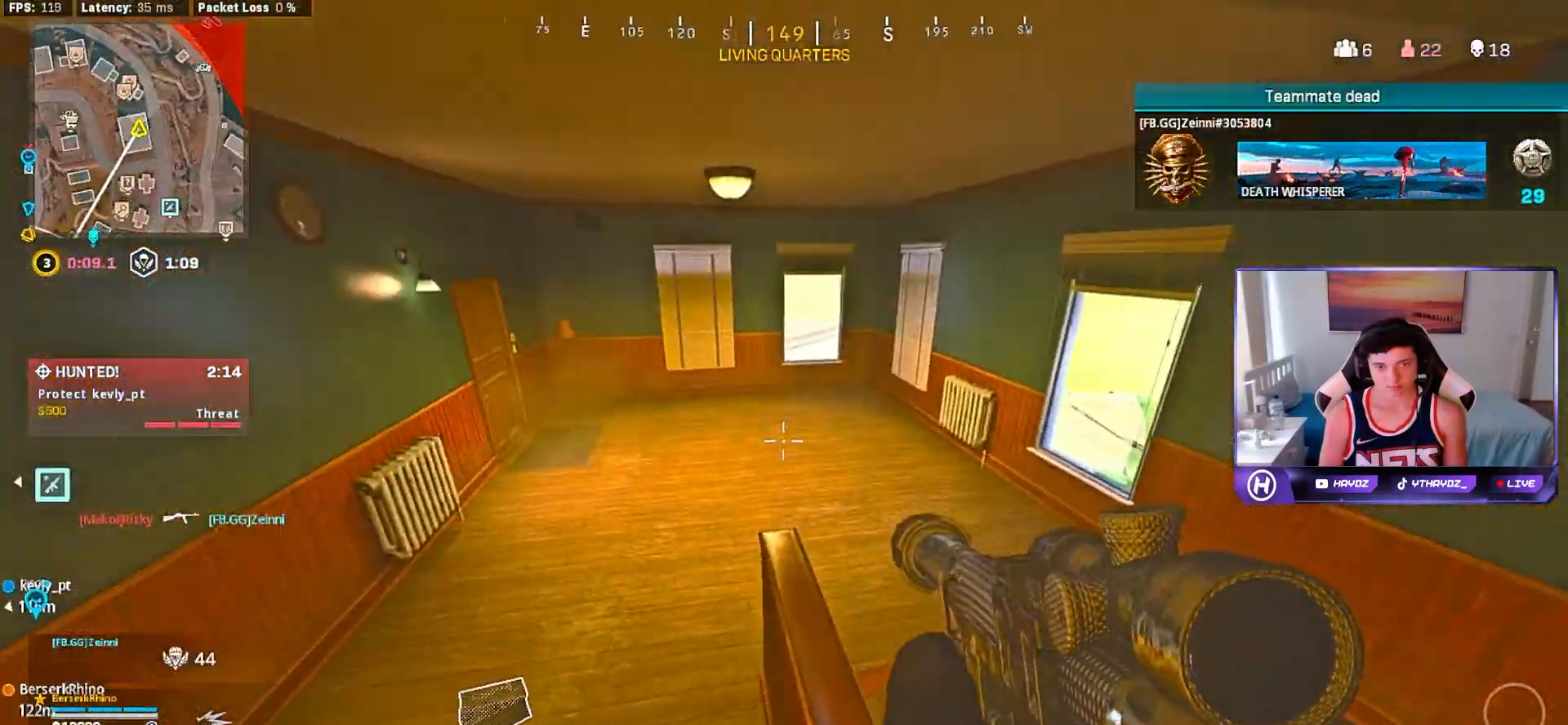
{"buttons": [], "left_stick": "center", "right_stick": "center", "events": [[50, "right_stick", "right"], [117, "right_stick", "down-right"], [317, "right_stick", "center"]]}
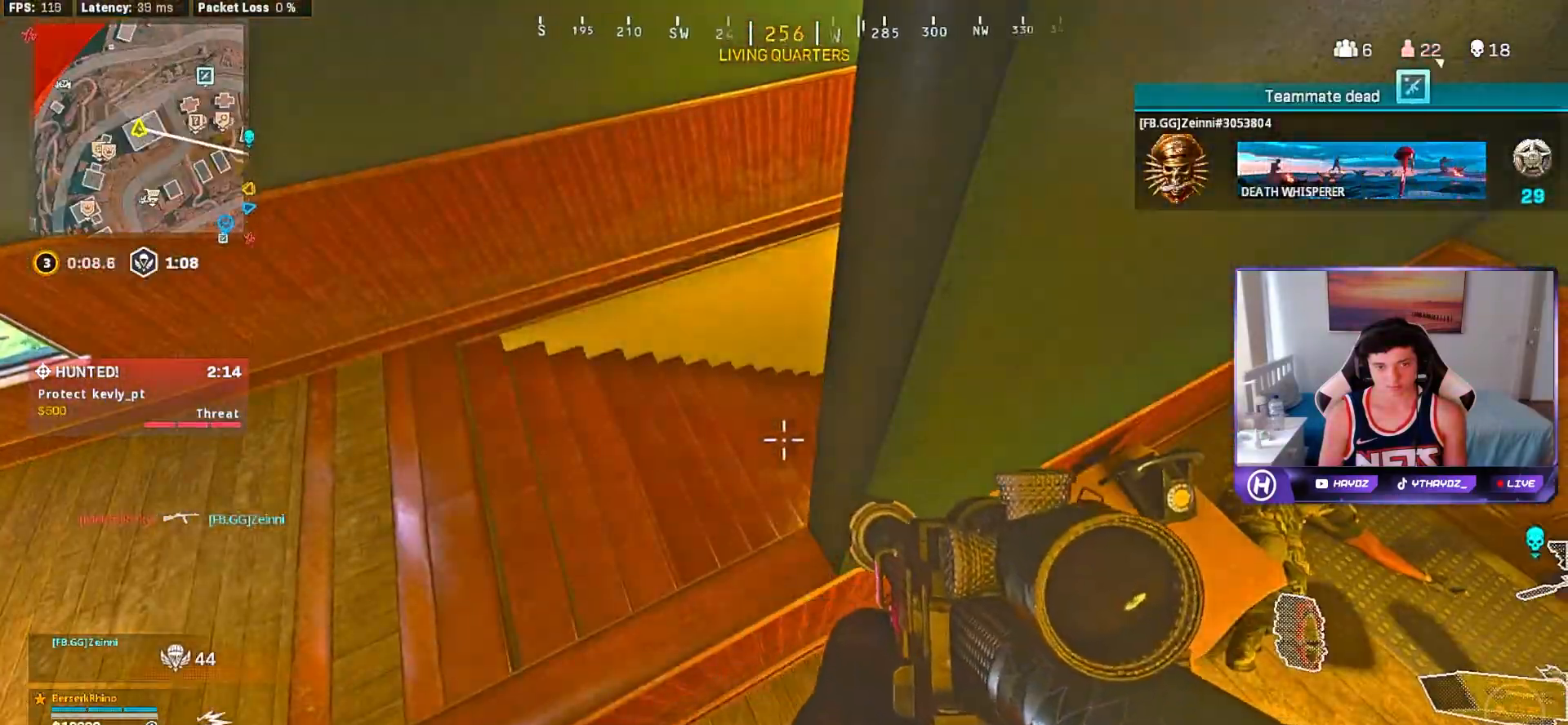
{"buttons": [], "left_stick": "center", "right_stick": "center", "events": [[183, "right_stick", "down"], [450, "right_stick", "center"]]}